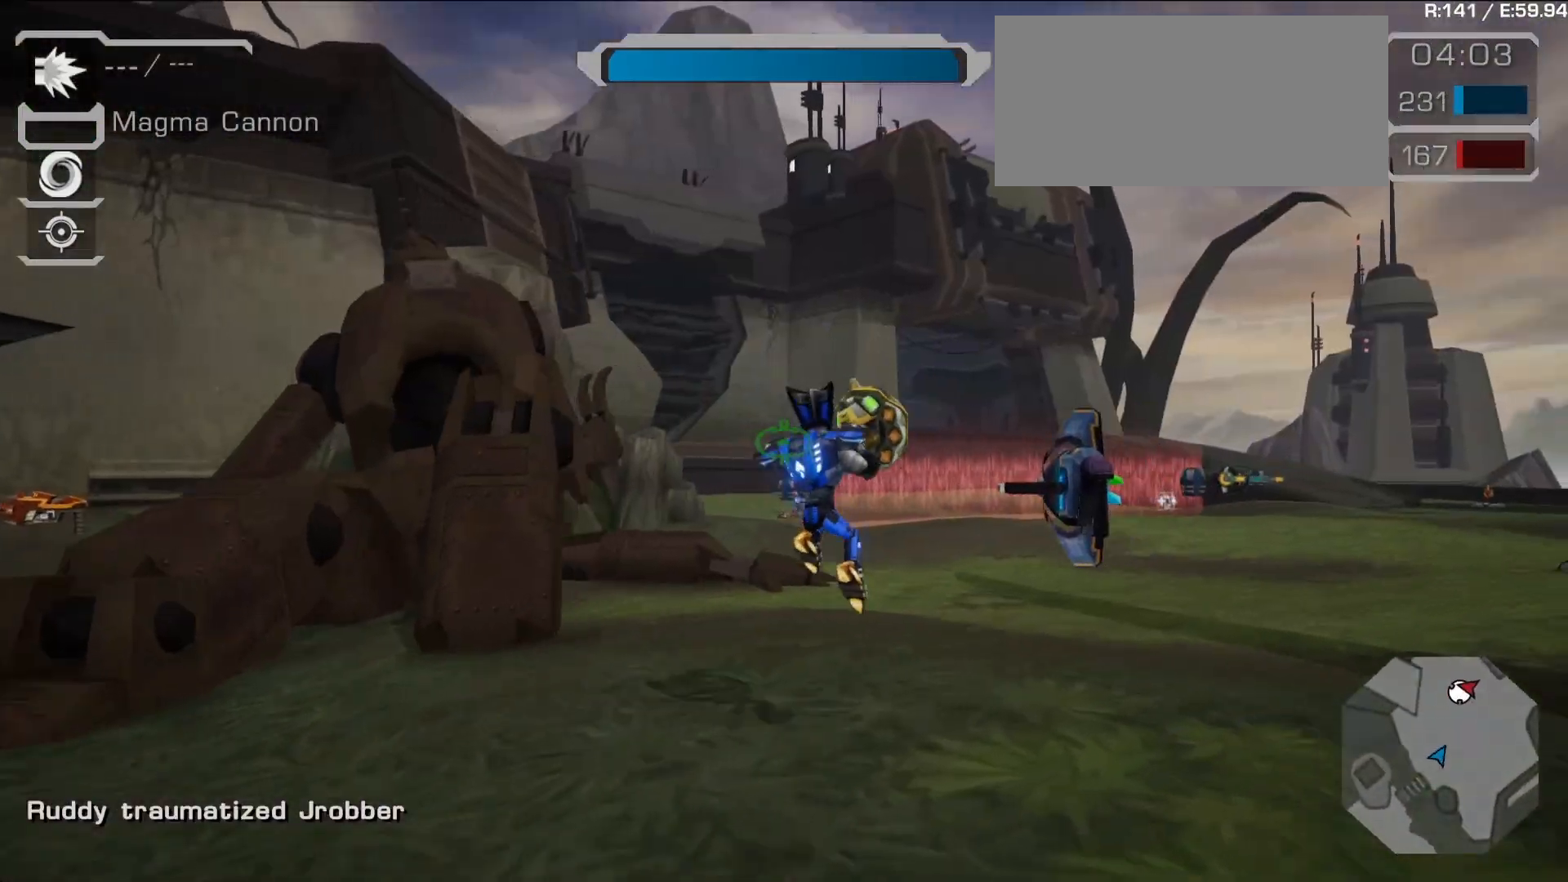
Gameplay with a controller (PlayStation layout); each line is a JSON object with the inputs held at the frame after it (dt_ms = milliseconds from this image to that frame). "events" lists button and stick changes between this image and that frame as [ms after this image, input, new state], when the widget could be followed in between. Not read: L3 R3.
{"dt_ms": 500, "buttons": ["L2"], "left_stick": "right", "right_stick": "center", "events": [[17, "L2", "down"], [17, "left_stick", "up"], [100, "L2", "up"], [183, "L2", "down"], [350, "left_stick", "right"]]}
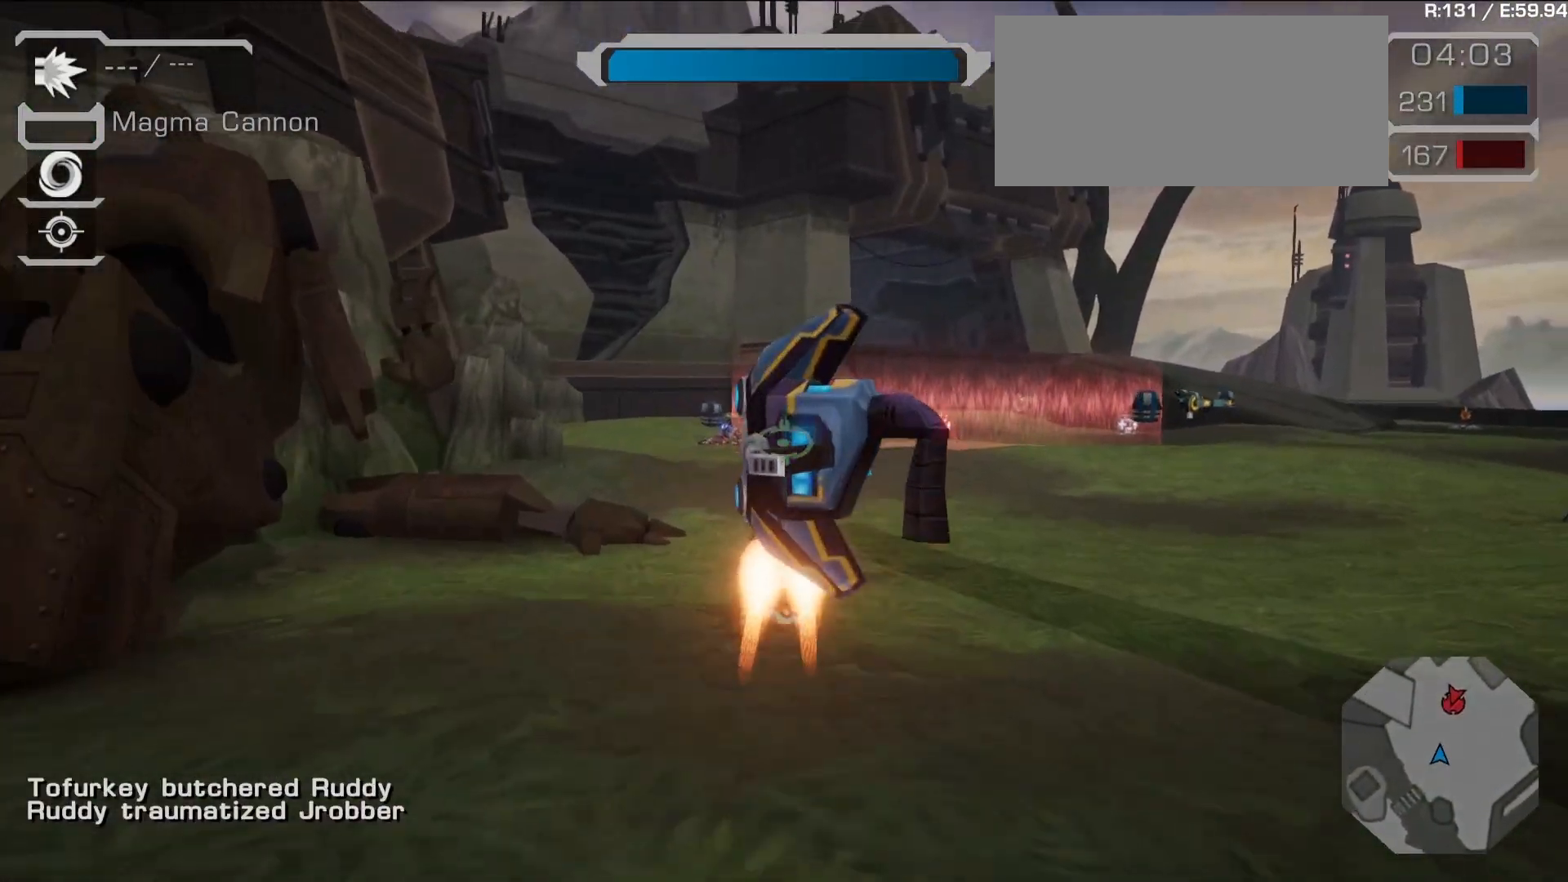
{"dt_ms": 500, "buttons": ["R1"], "left_stick": "up", "right_stick": "center", "events": [[100, "left_stick", "up"], [300, "L2", "up"], [417, "R1", "down"]]}
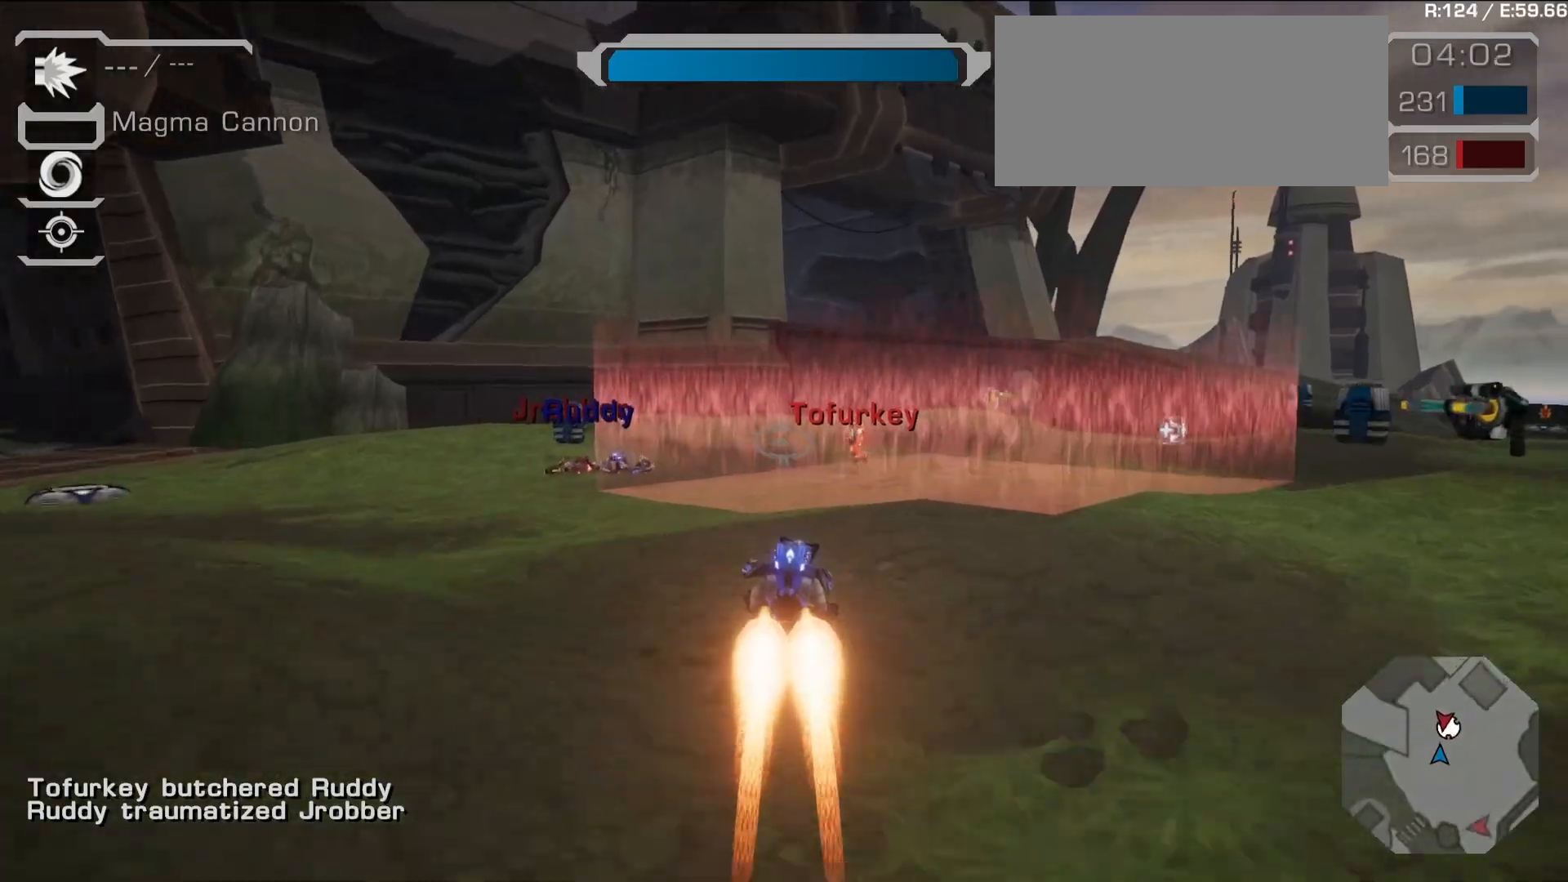
{"dt_ms": 500, "buttons": ["L2"], "left_stick": "up", "right_stick": "center", "events": [[67, "R1", "up"], [83, "left_stick", "center"], [300, "L2", "down"], [317, "left_stick", "up"], [450, "L2", "up"], [483, "L2", "down"]]}
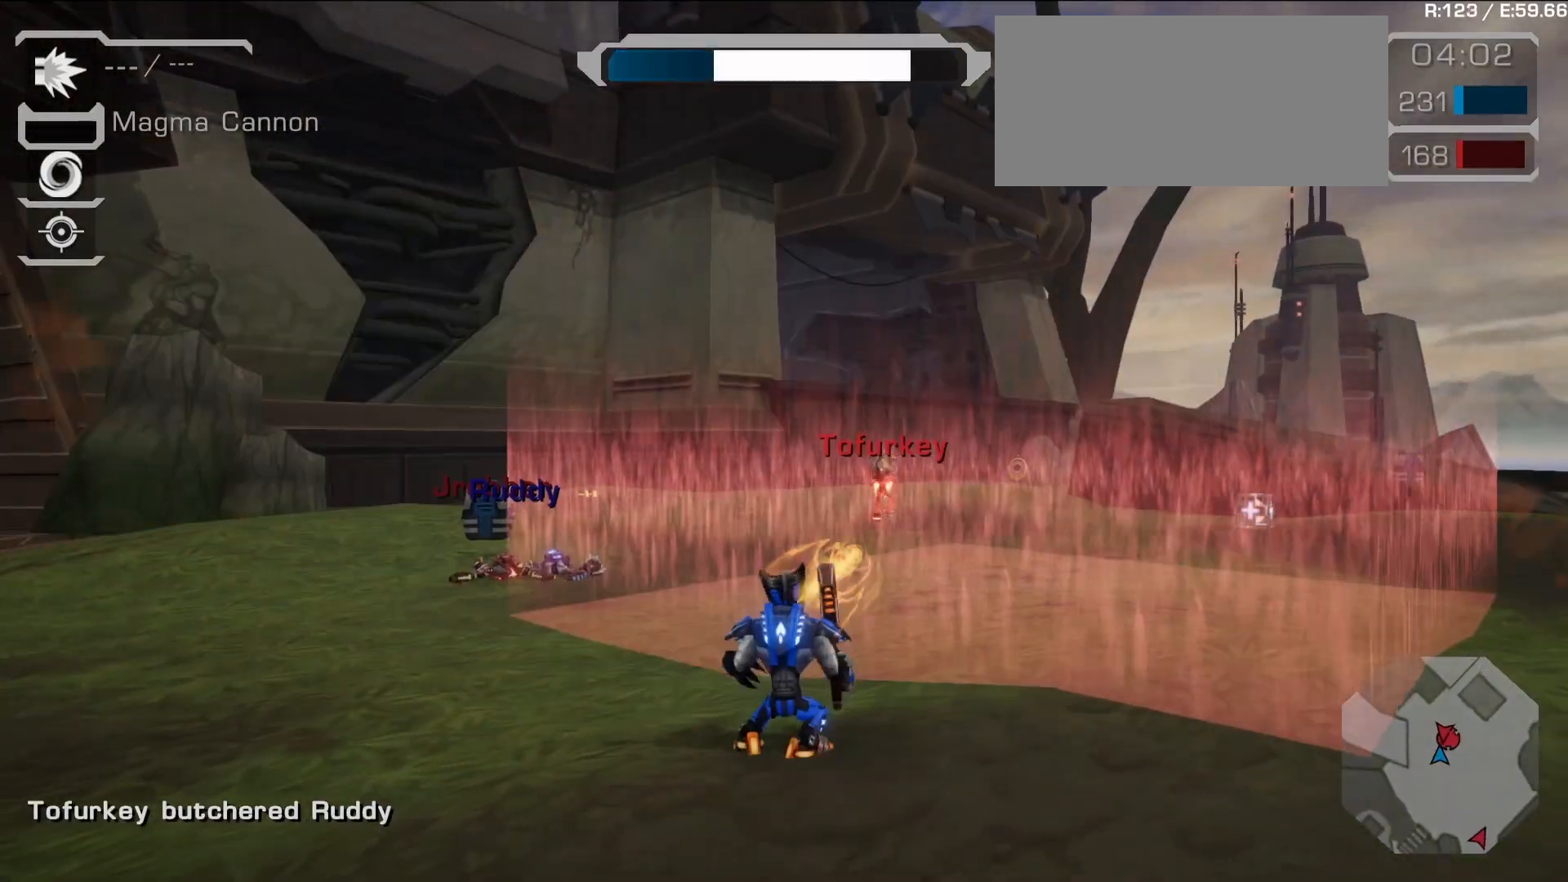
{"dt_ms": 500, "buttons": [], "left_stick": "up", "right_stick": "down-right"}
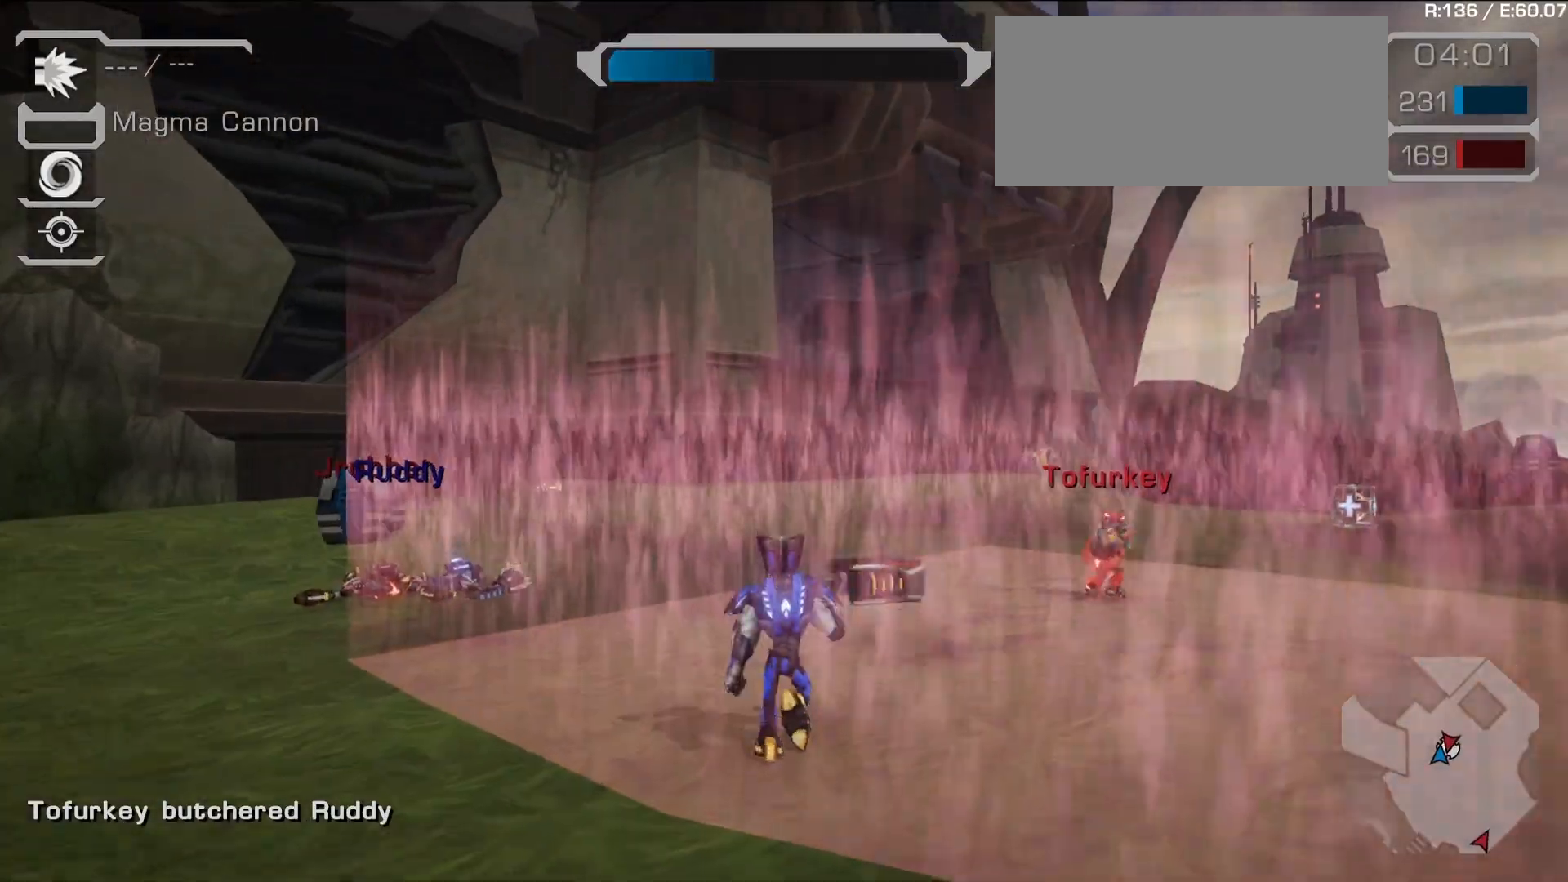
{"dt_ms": 500, "buttons": [], "left_stick": "up-left", "right_stick": "center", "events": [[67, "left_stick", "up-left"], [83, "L1", "down"], [200, "right_stick", "center"], [267, "left_stick", "left"], [283, "L1", "up"], [433, "left_stick", "up-left"]]}
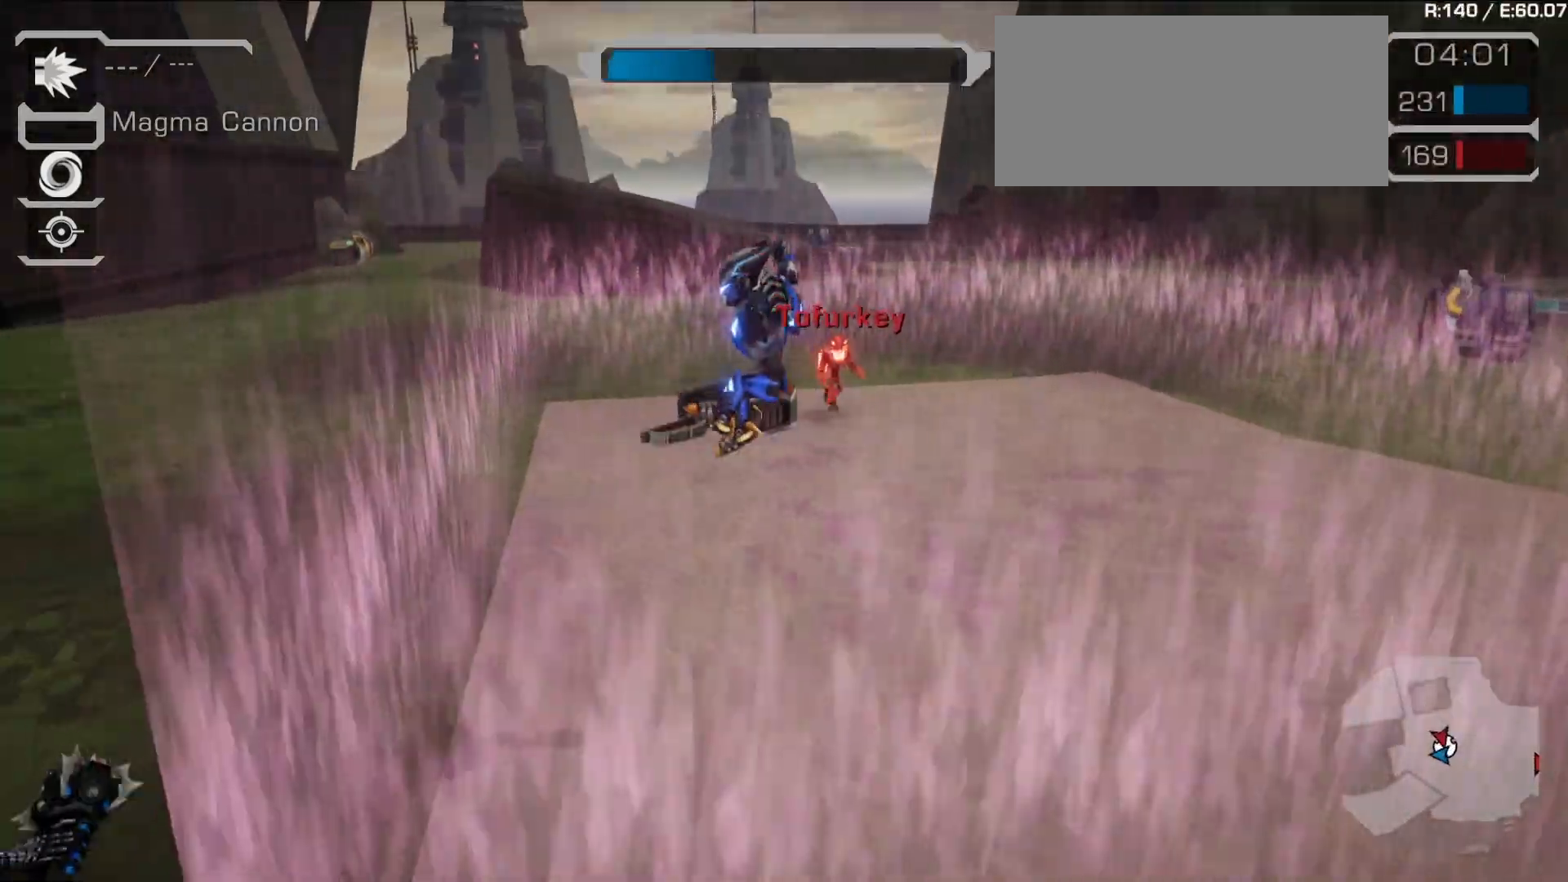
{"dt_ms": 500, "buttons": [], "left_stick": "right", "right_stick": "right", "events": [[133, "left_stick", "up"], [217, "R1", "down"], [267, "left_stick", "up-right"], [367, "R1", "up"], [417, "left_stick", "right"], [433, "right_stick", "right"]]}
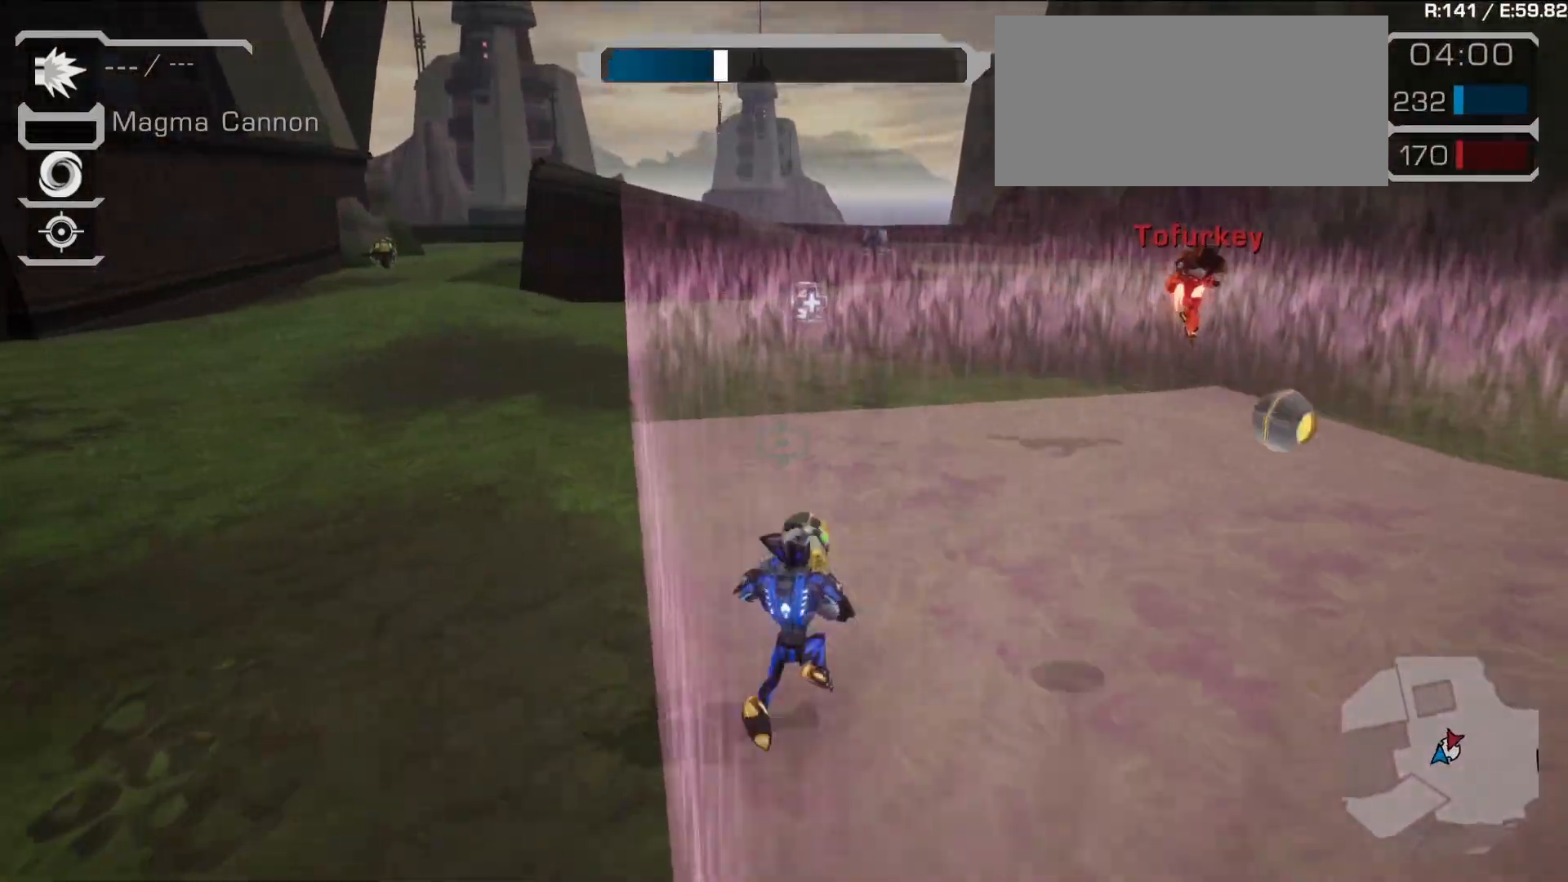
{"dt_ms": 500, "buttons": [], "left_stick": "up", "right_stick": "center", "events": [[67, "L1", "down"], [150, "left_stick", "up-right"], [200, "right_stick", "center"], [250, "R1", "down"], [267, "L1", "up"], [333, "left_stick", "up"], [467, "R1", "up"]]}
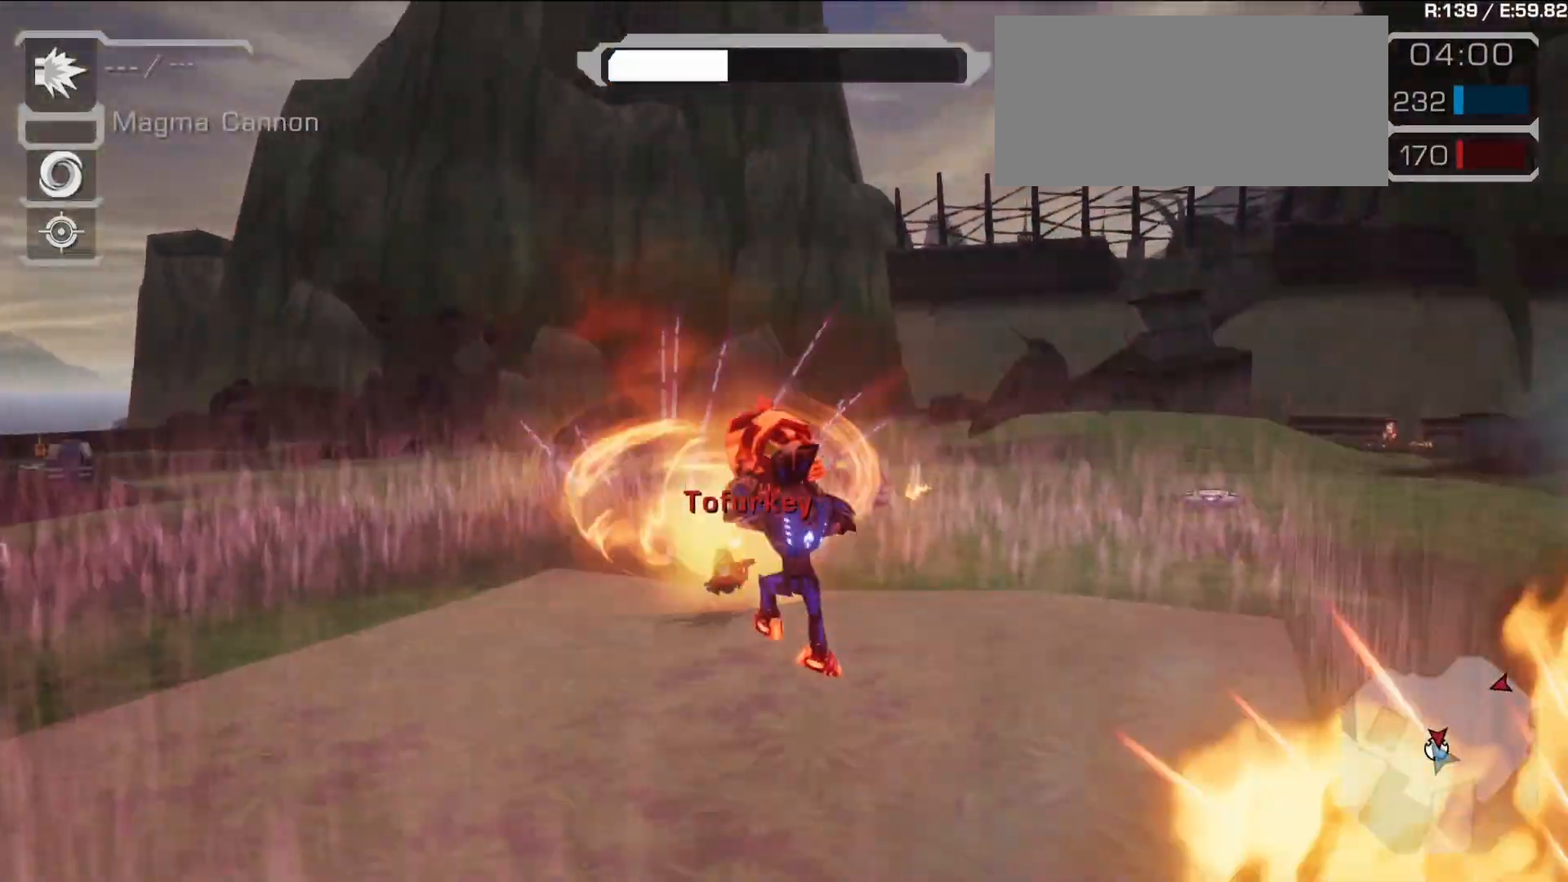
{"dt_ms": 500, "buttons": ["L1", "L2"], "left_stick": "up", "right_stick": "center", "events": [[150, "right_stick", "down"], [217, "CIRCLE", "down"], [267, "R1", "down"], [283, "CIRCLE", "up"], [300, "right_stick", "center"], [317, "L1", "down"], [483, "L2", "down"], [483, "R1", "up"]]}
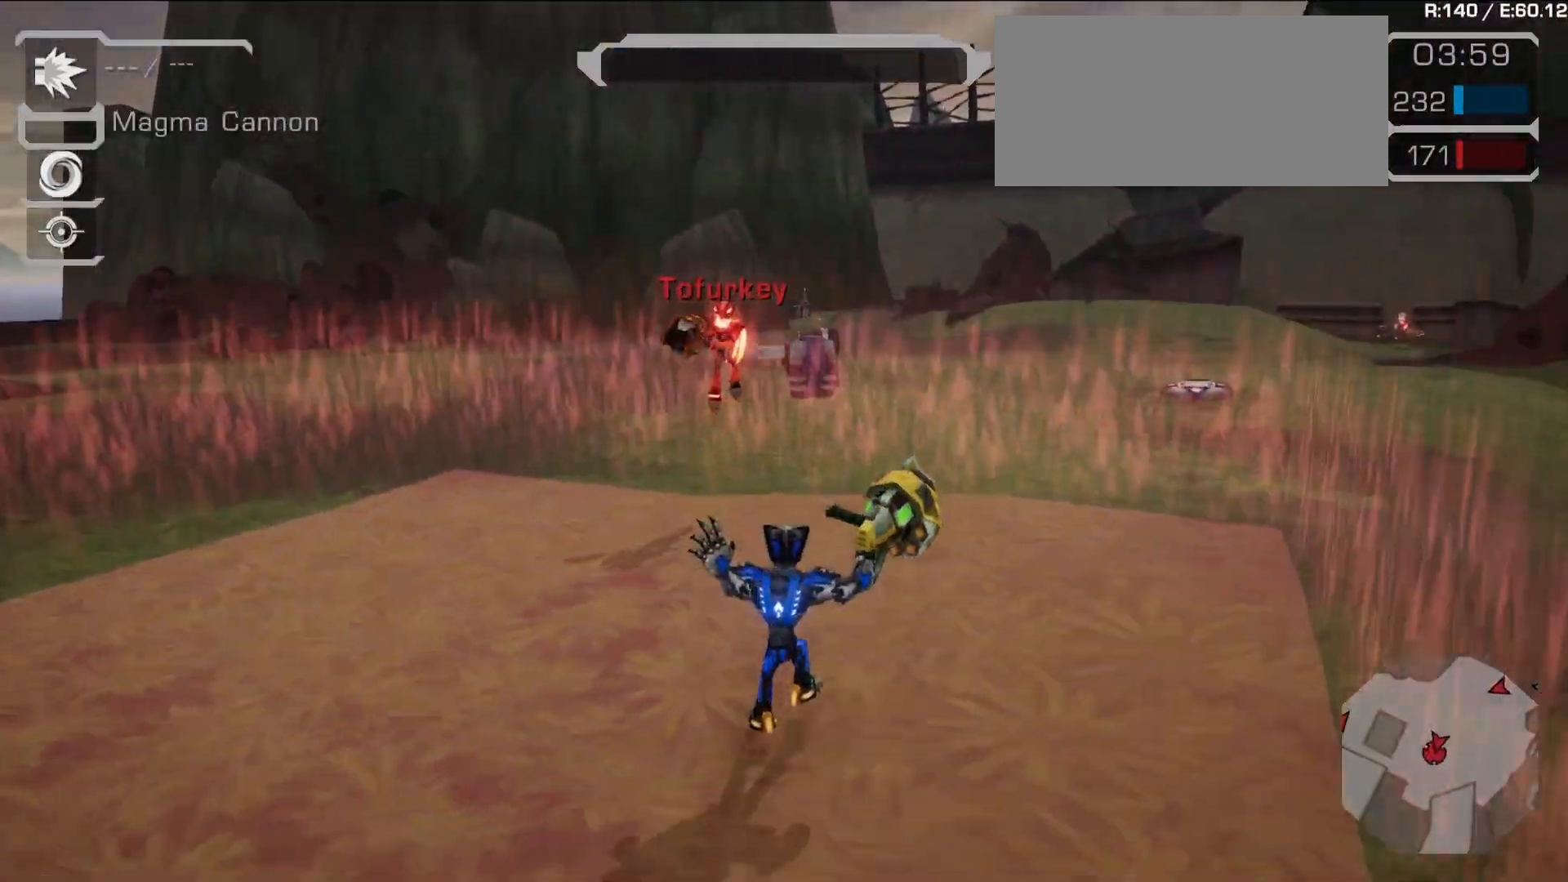
{"dt_ms": 500, "buttons": [], "left_stick": "center", "right_stick": "center", "events": [[33, "L2", "up"], [67, "L1", "up"], [150, "left_stick", "center"]]}
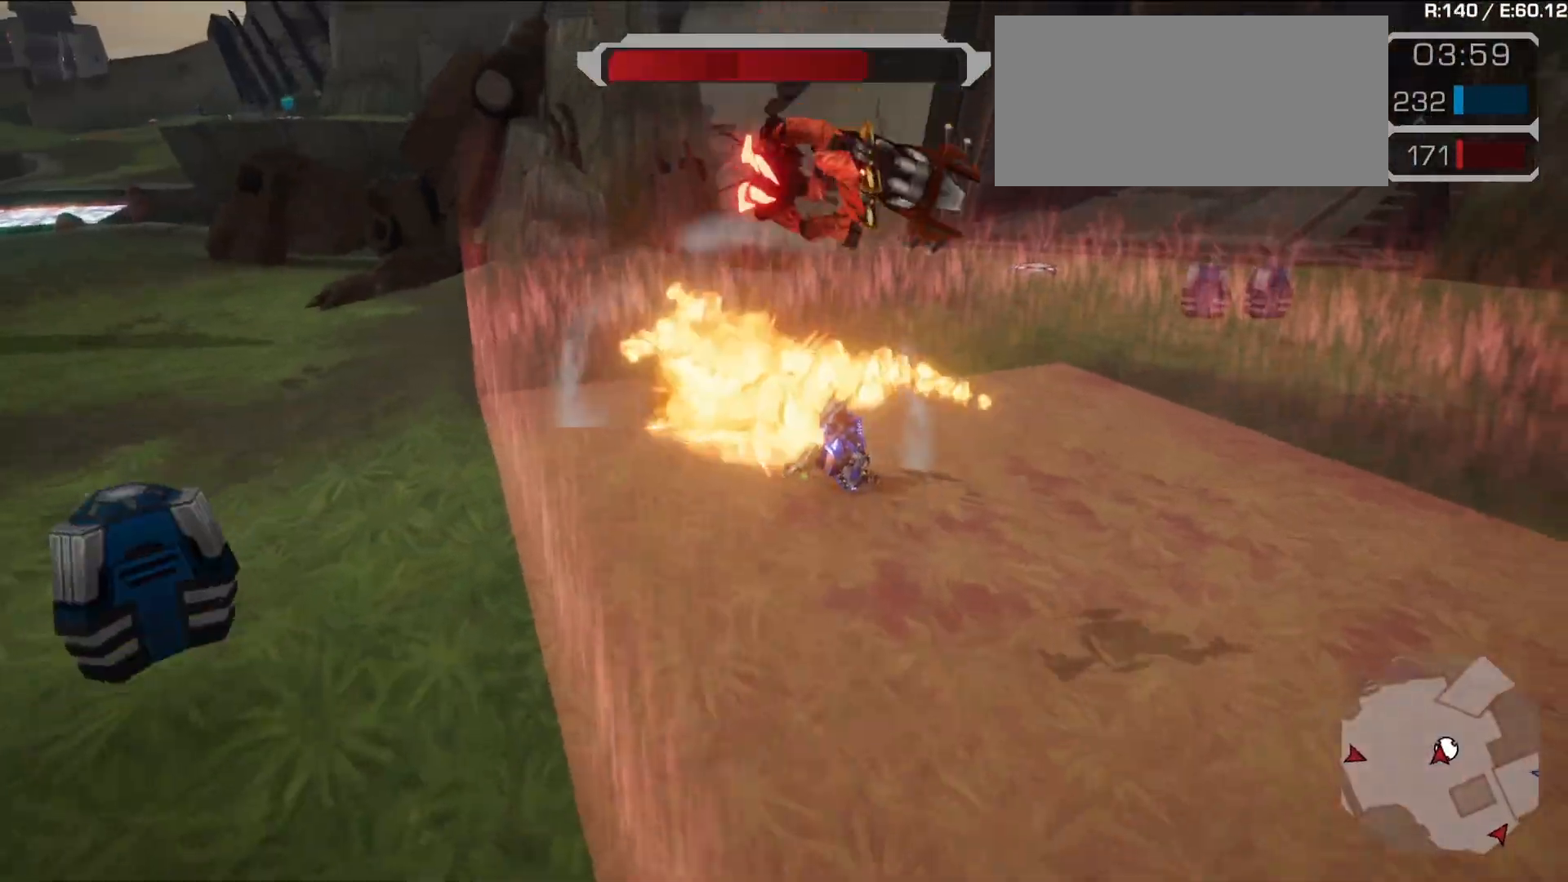
{"dt_ms": 500, "buttons": [], "left_stick": "center", "right_stick": "center", "events": [[50, "SQUARE", "down"], [167, "L2", "down"], [167, "SQUARE", "up"], [183, "L2", "up"]]}
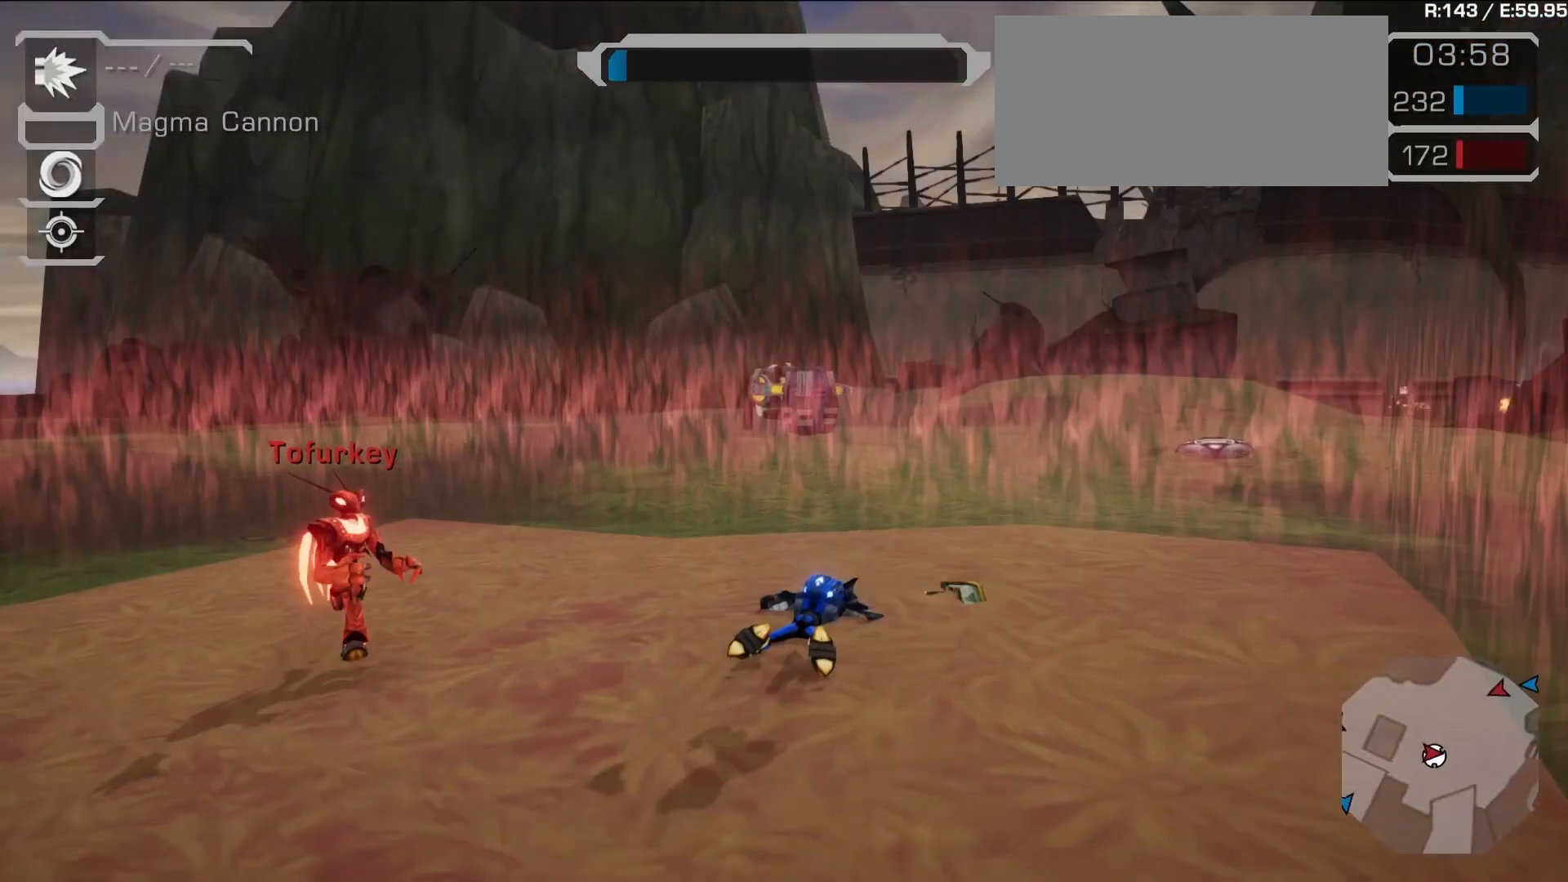
{"dt_ms": 500, "buttons": [], "left_stick": "center", "right_stick": "center", "events": []}
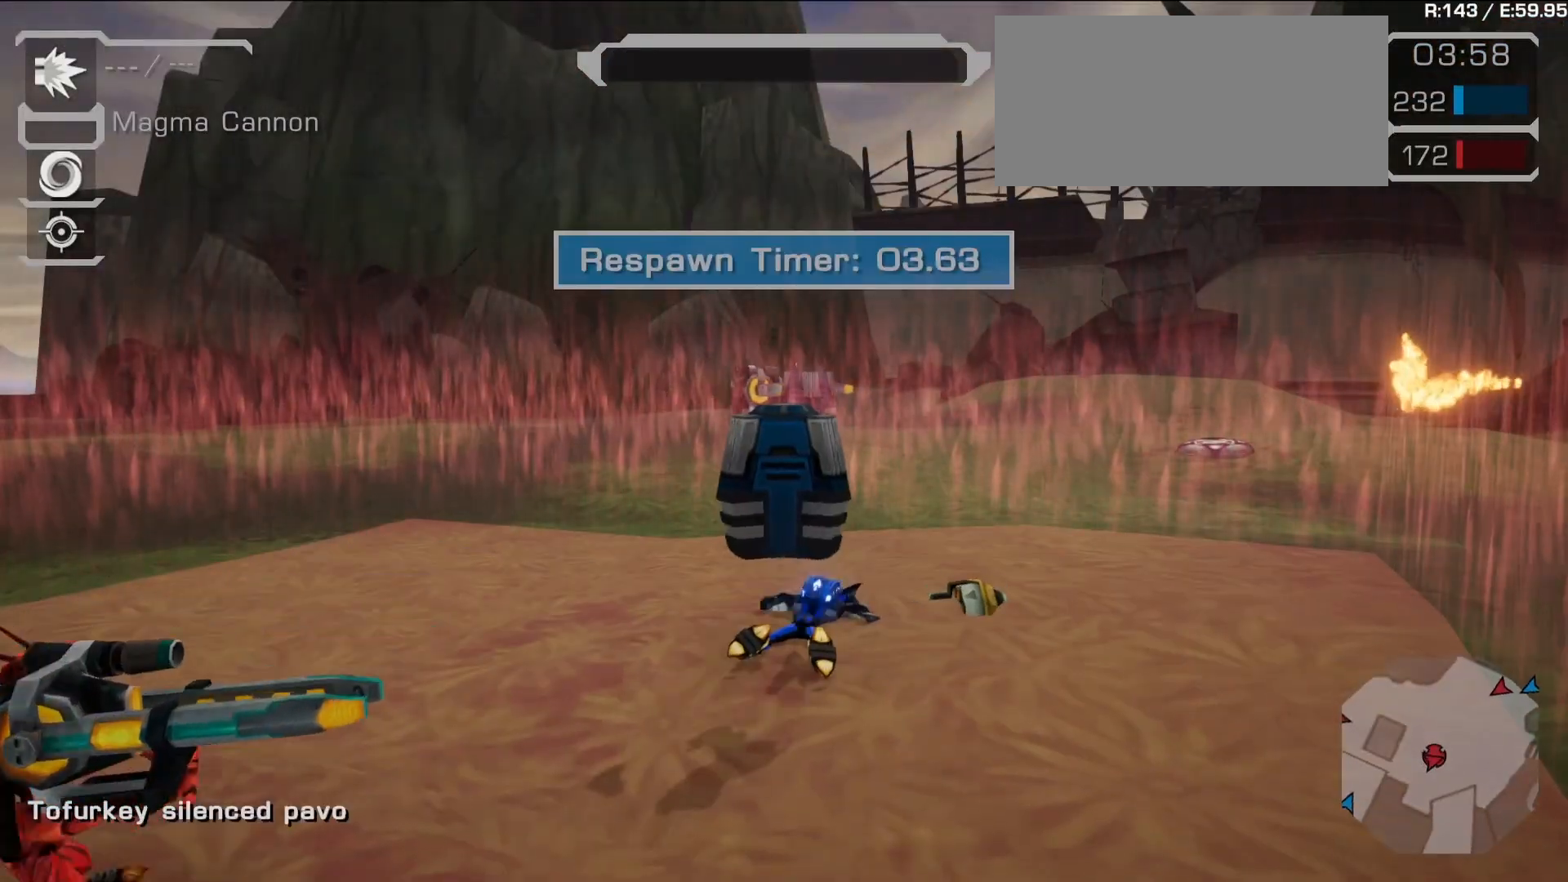
{"dt_ms": 500, "buttons": [], "left_stick": "center", "right_stick": "center", "events": []}
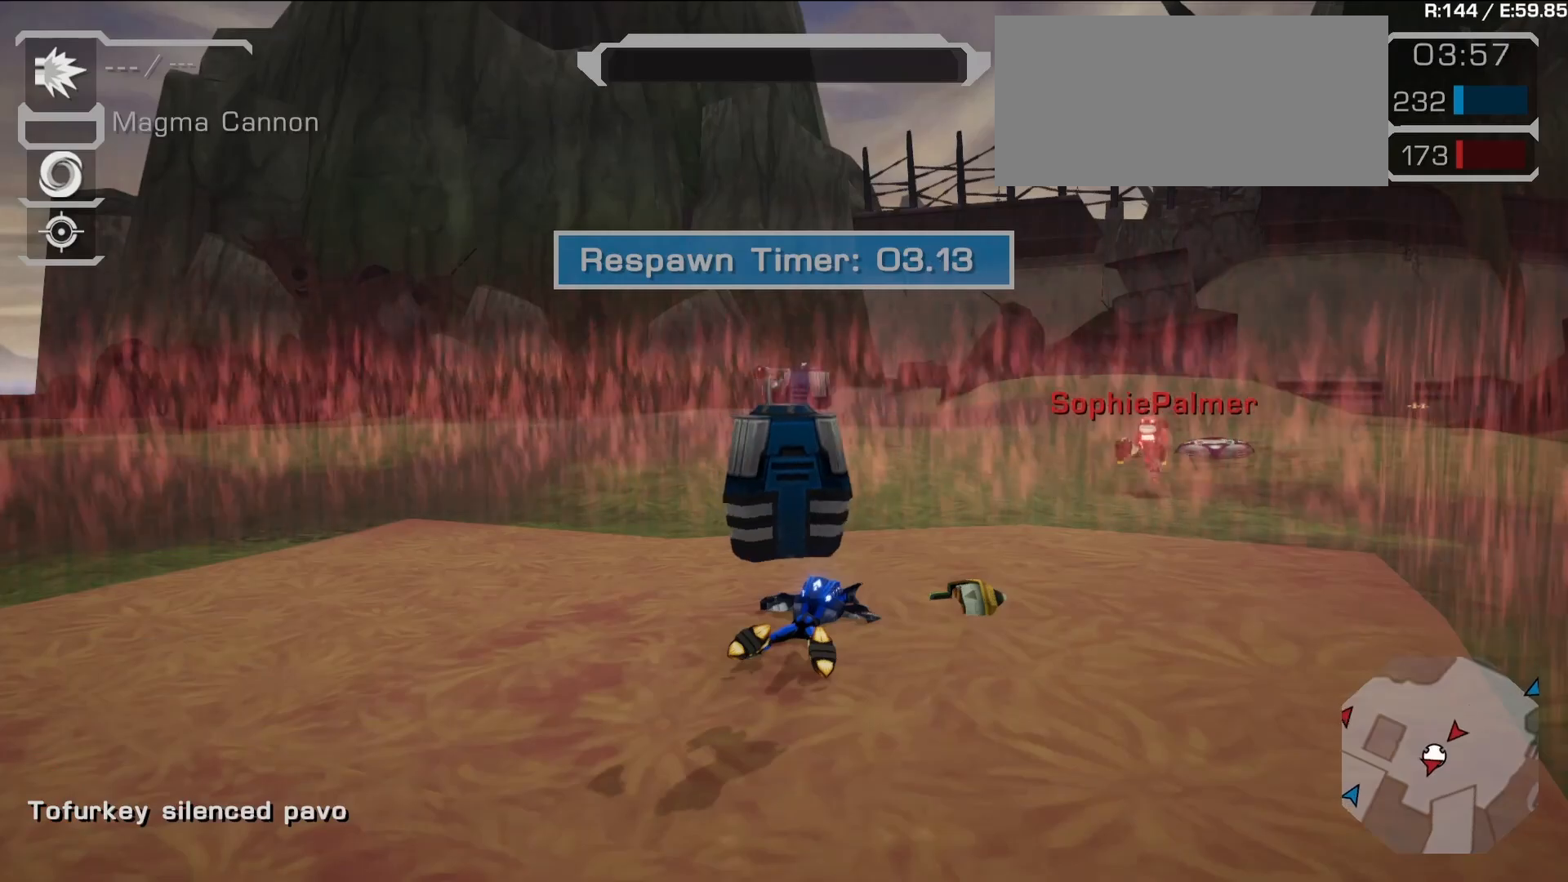
{"dt_ms": 500, "buttons": [], "left_stick": "center", "right_stick": "center", "events": []}
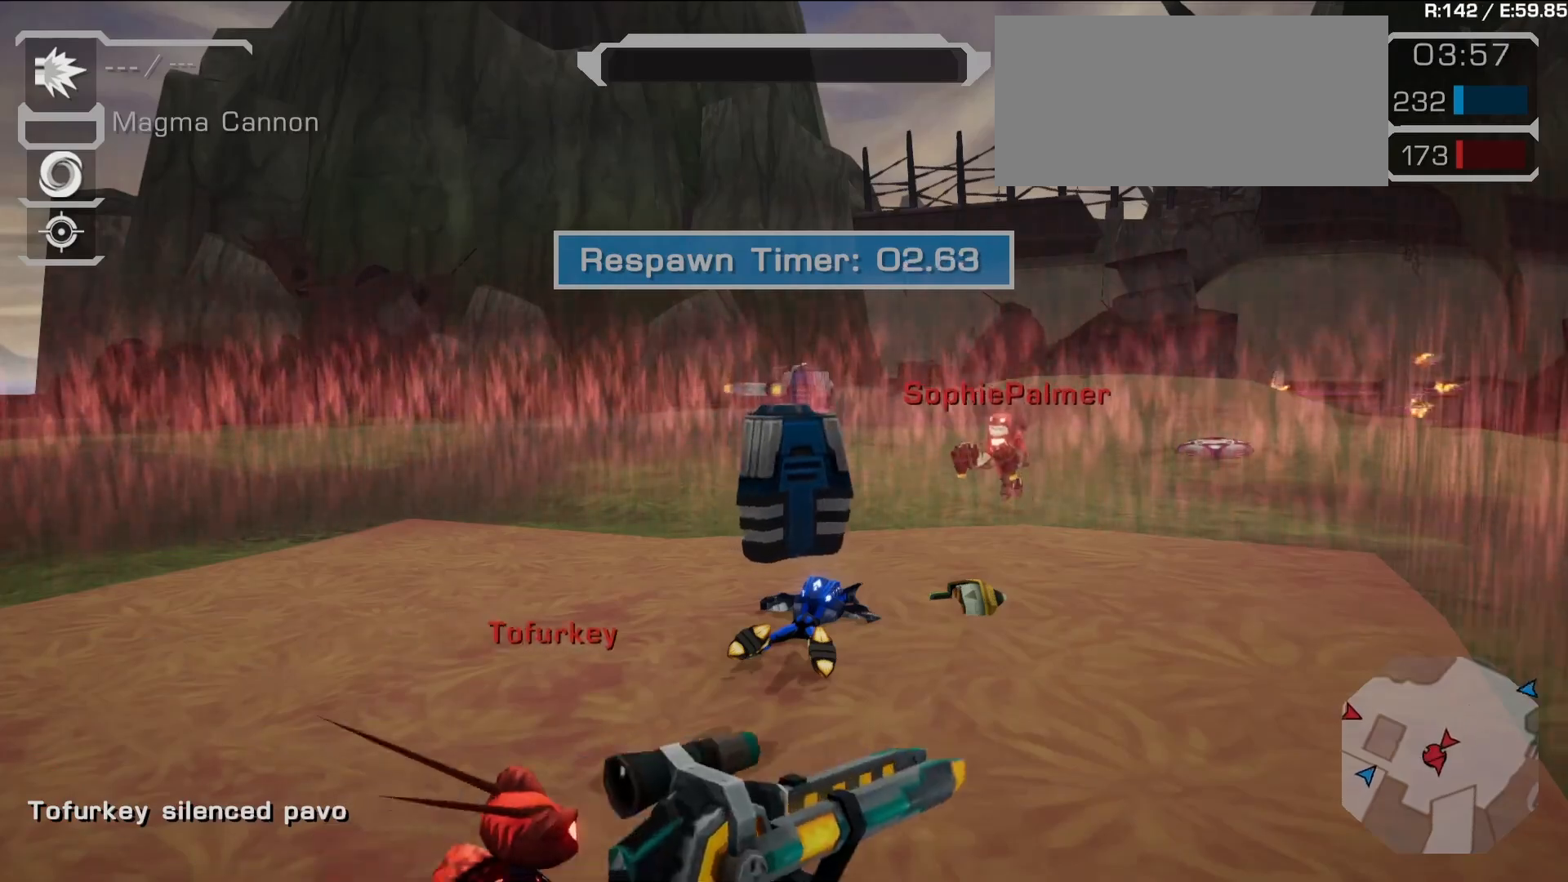
{"dt_ms": 500, "buttons": ["CROSS"], "left_stick": "center", "right_stick": "center", "events": [[300, "CROSS", "down"], [367, "CROSS", "up"], [467, "CROSS", "down"]]}
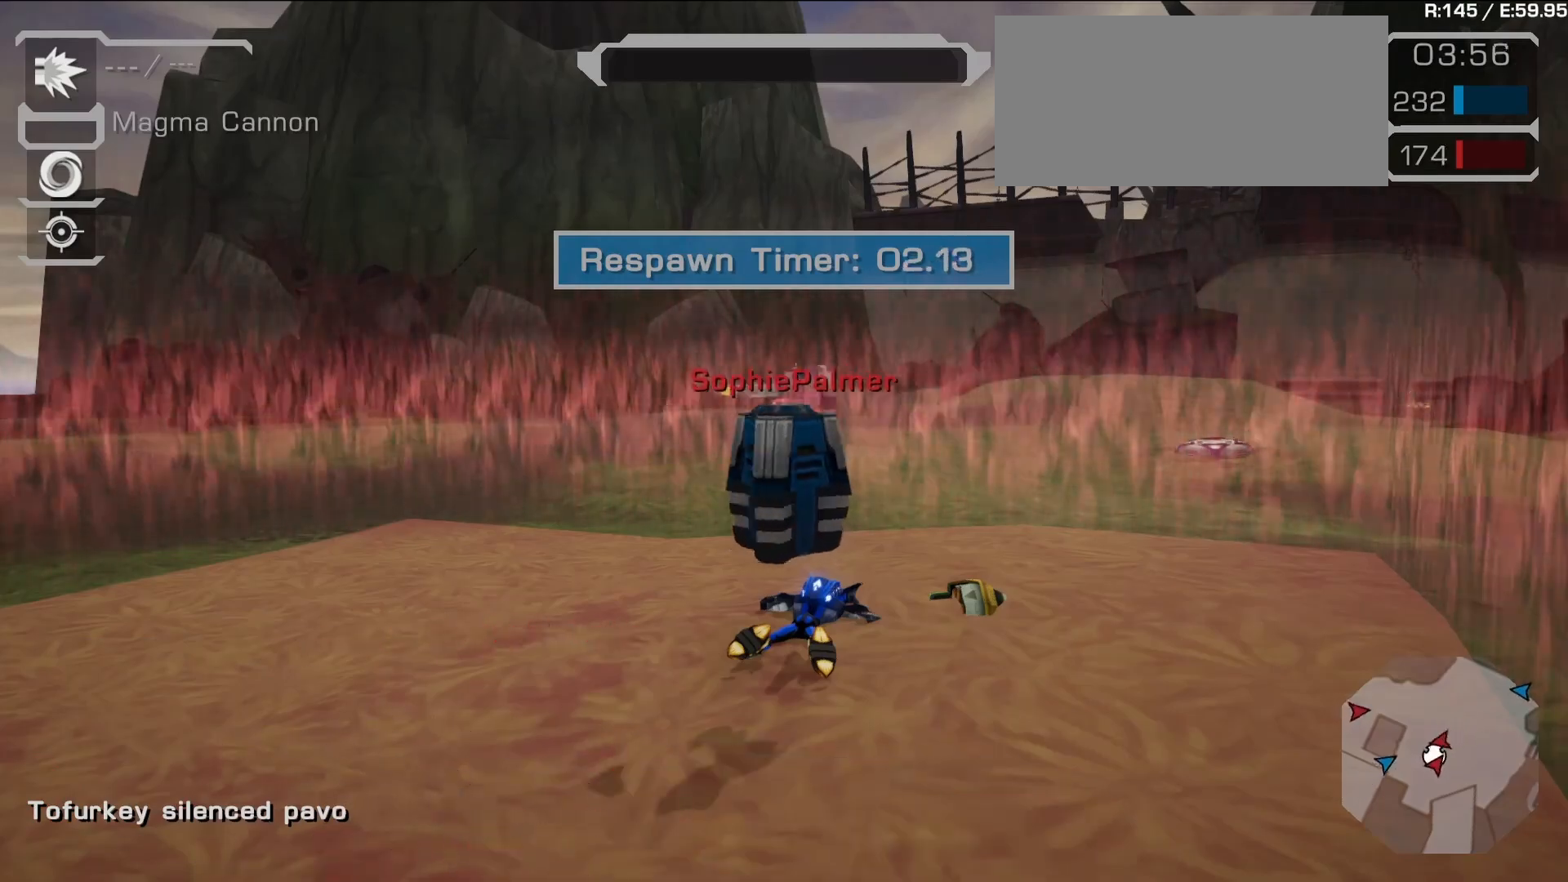
{"dt_ms": 500, "buttons": ["CROSS"], "left_stick": "center", "right_stick": "center", "events": []}
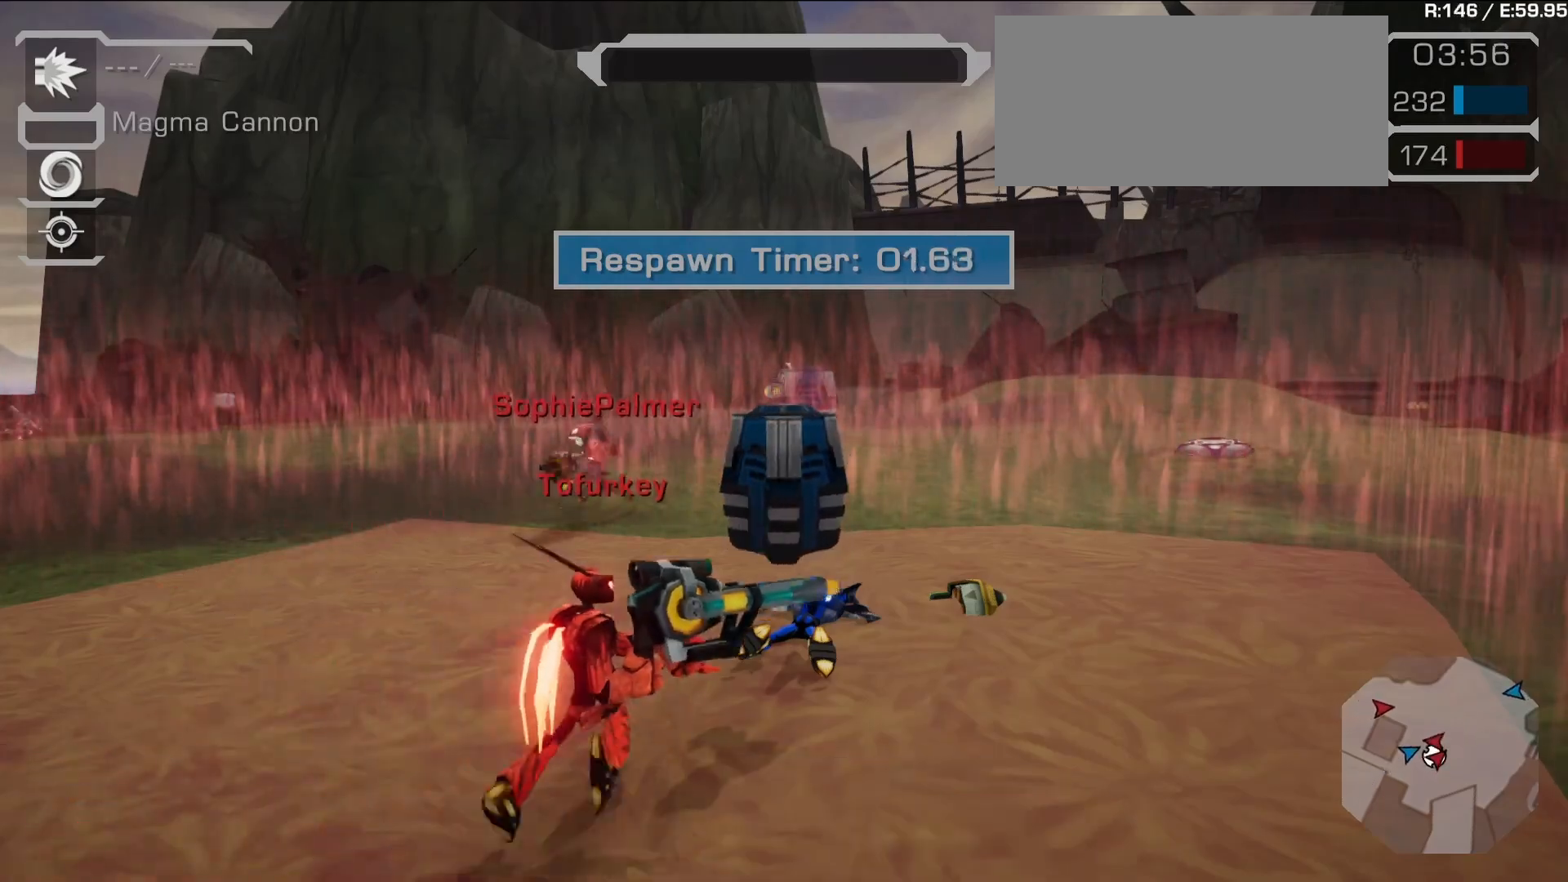
{"dt_ms": 500, "buttons": [], "left_stick": "center", "right_stick": "center", "events": [[83, "CROSS", "up"], [250, "CROSS", "down"], [300, "CROSS", "up"], [400, "CROSS", "down"], [467, "CROSS", "up"]]}
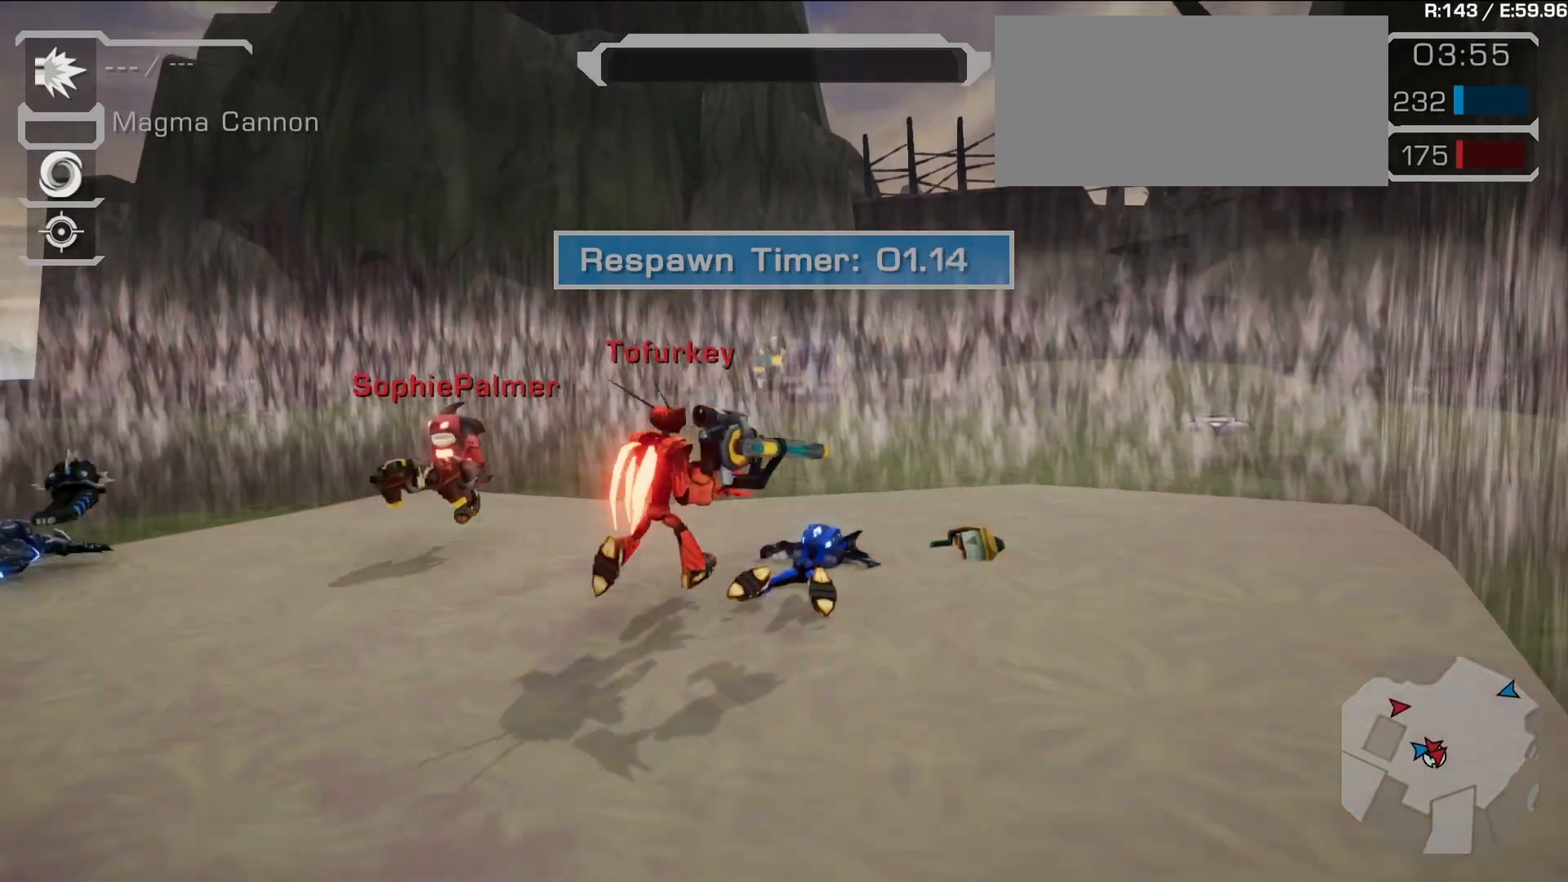
{"dt_ms": 500, "buttons": ["CROSS"], "left_stick": "center", "right_stick": "center", "events": [[67, "CROSS", "down"], [350, "CROSS", "up"], [483, "CROSS", "down"]]}
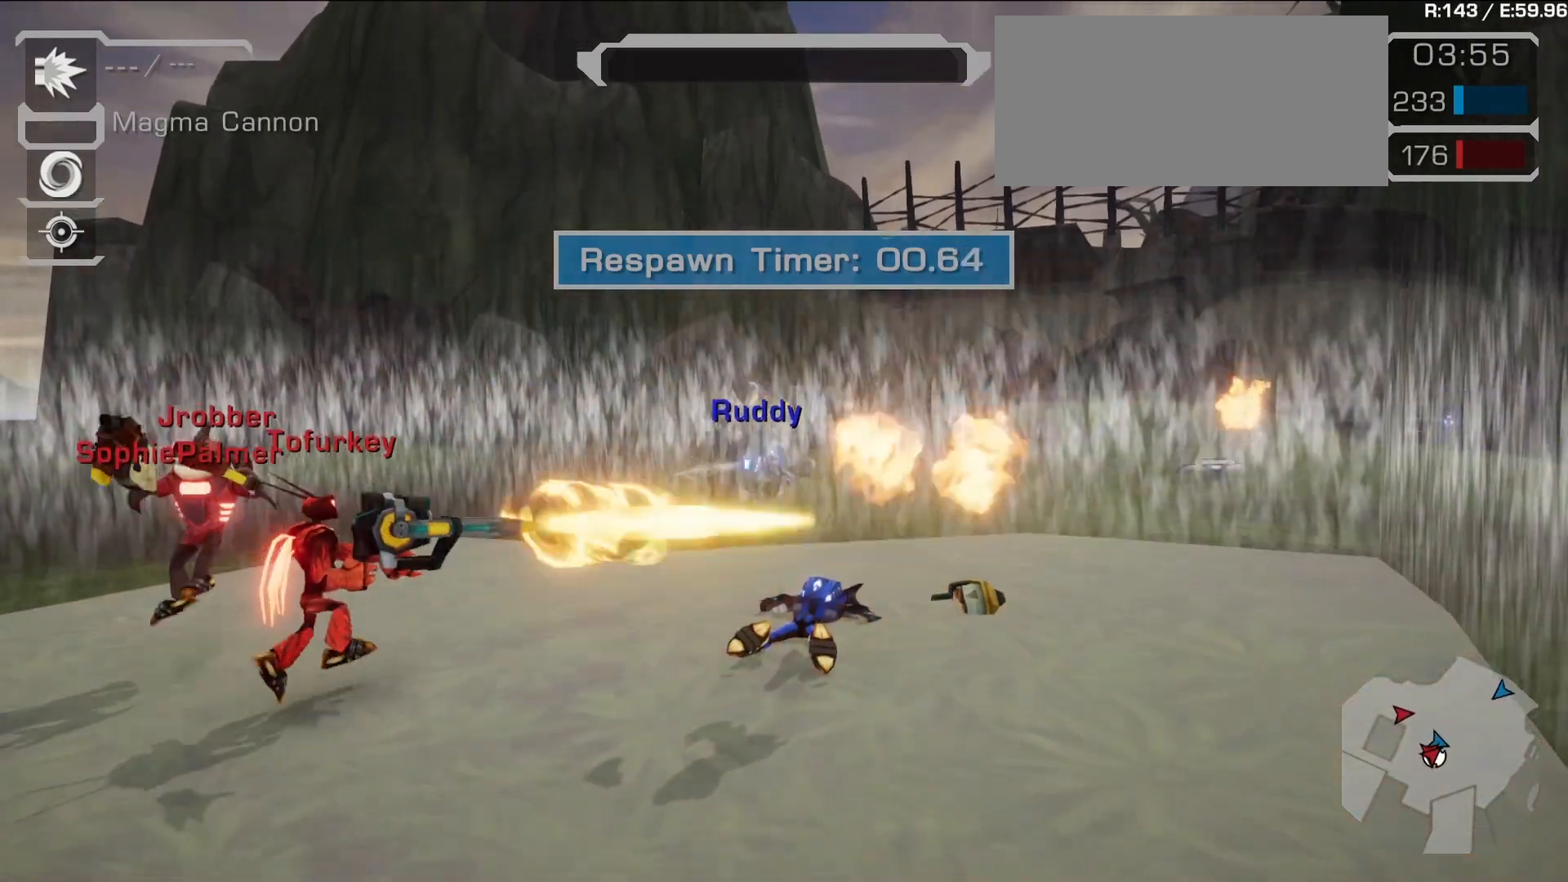
{"dt_ms": 500, "buttons": ["CROSS"], "left_stick": "center", "right_stick": "center", "events": [[67, "CROSS", "up"], [200, "CROSS", "down"], [367, "CROSS", "up"], [433, "CROSS", "down"]]}
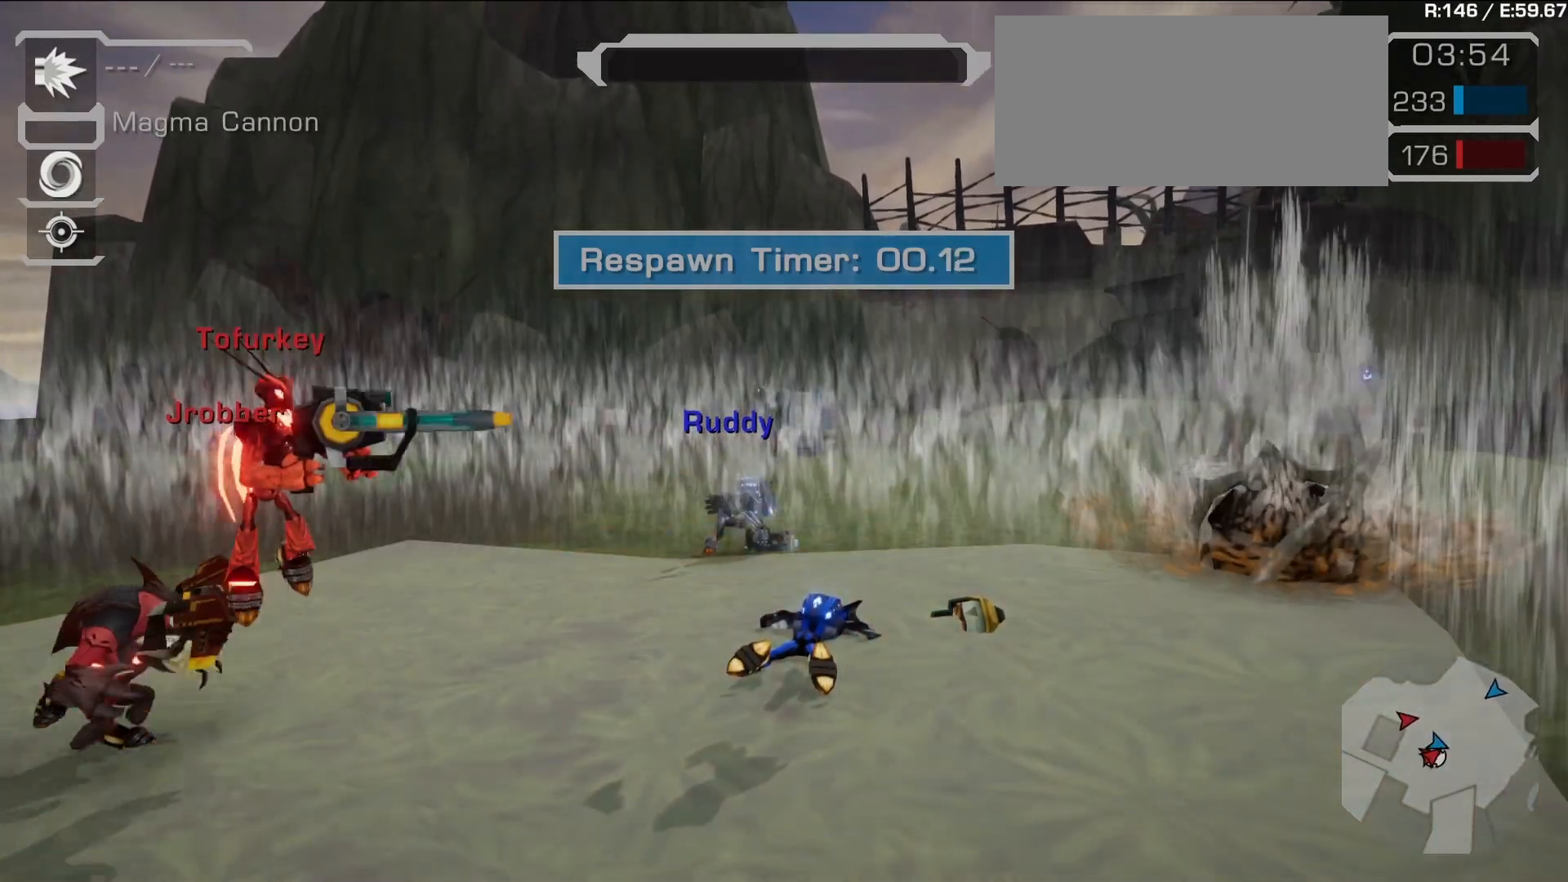
{"dt_ms": 500, "buttons": [], "left_stick": "up", "right_stick": "center", "events": [[17, "CROSS", "up"], [167, "CROSS", "down"], [217, "CROSS", "up"], [333, "CROSS", "down"], [467, "CROSS", "up"], [467, "left_stick", "up"]]}
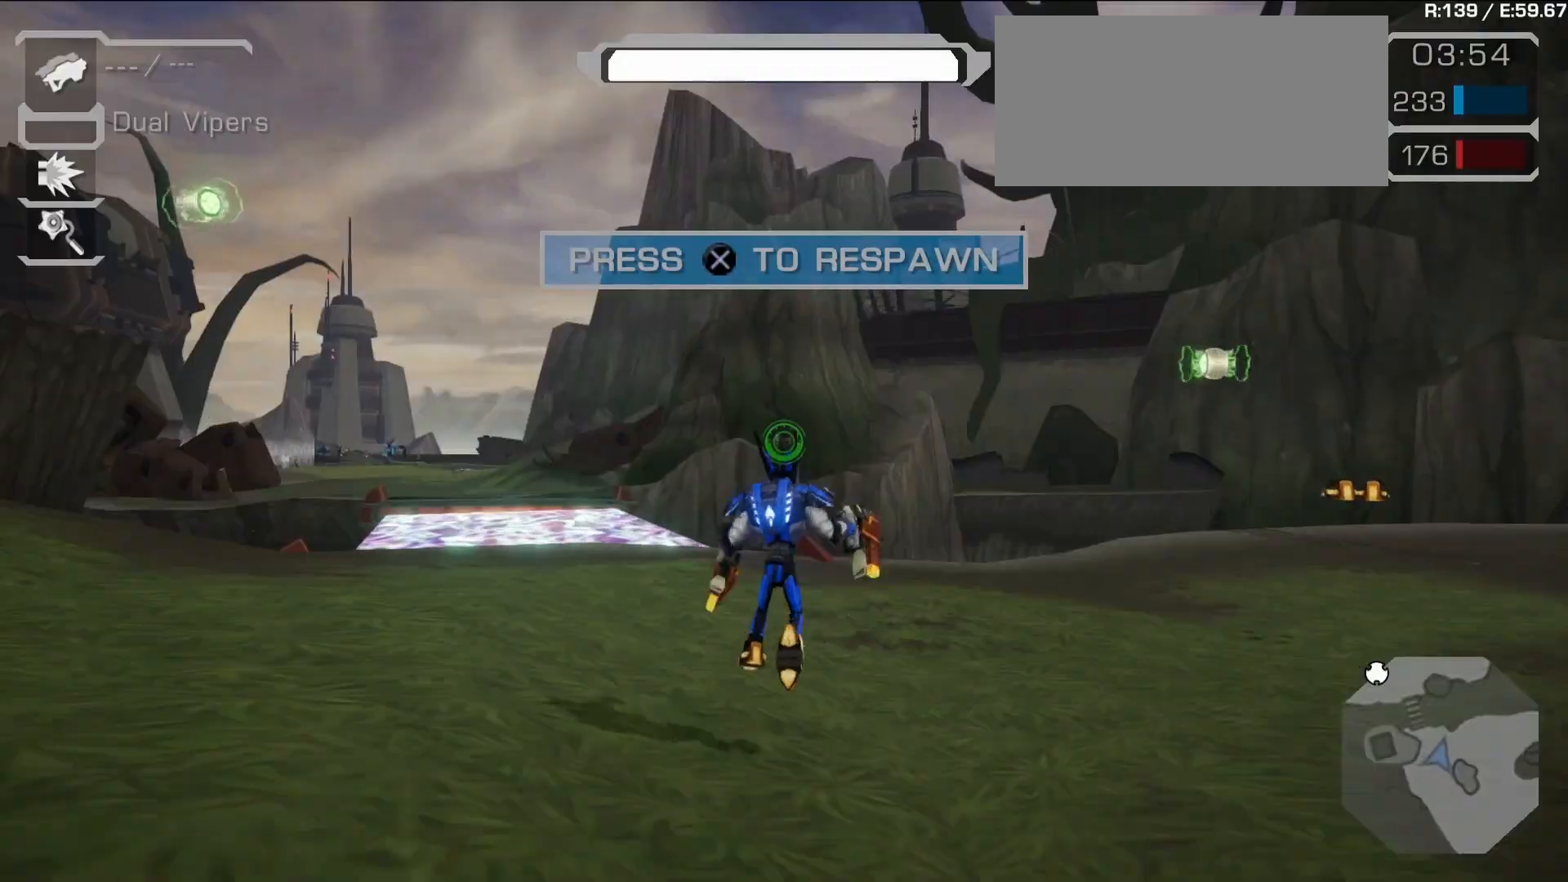
{"dt_ms": 500, "buttons": [], "left_stick": "up", "right_stick": "center", "events": [[183, "right_stick", "down-left"], [367, "right_stick", "center"]]}
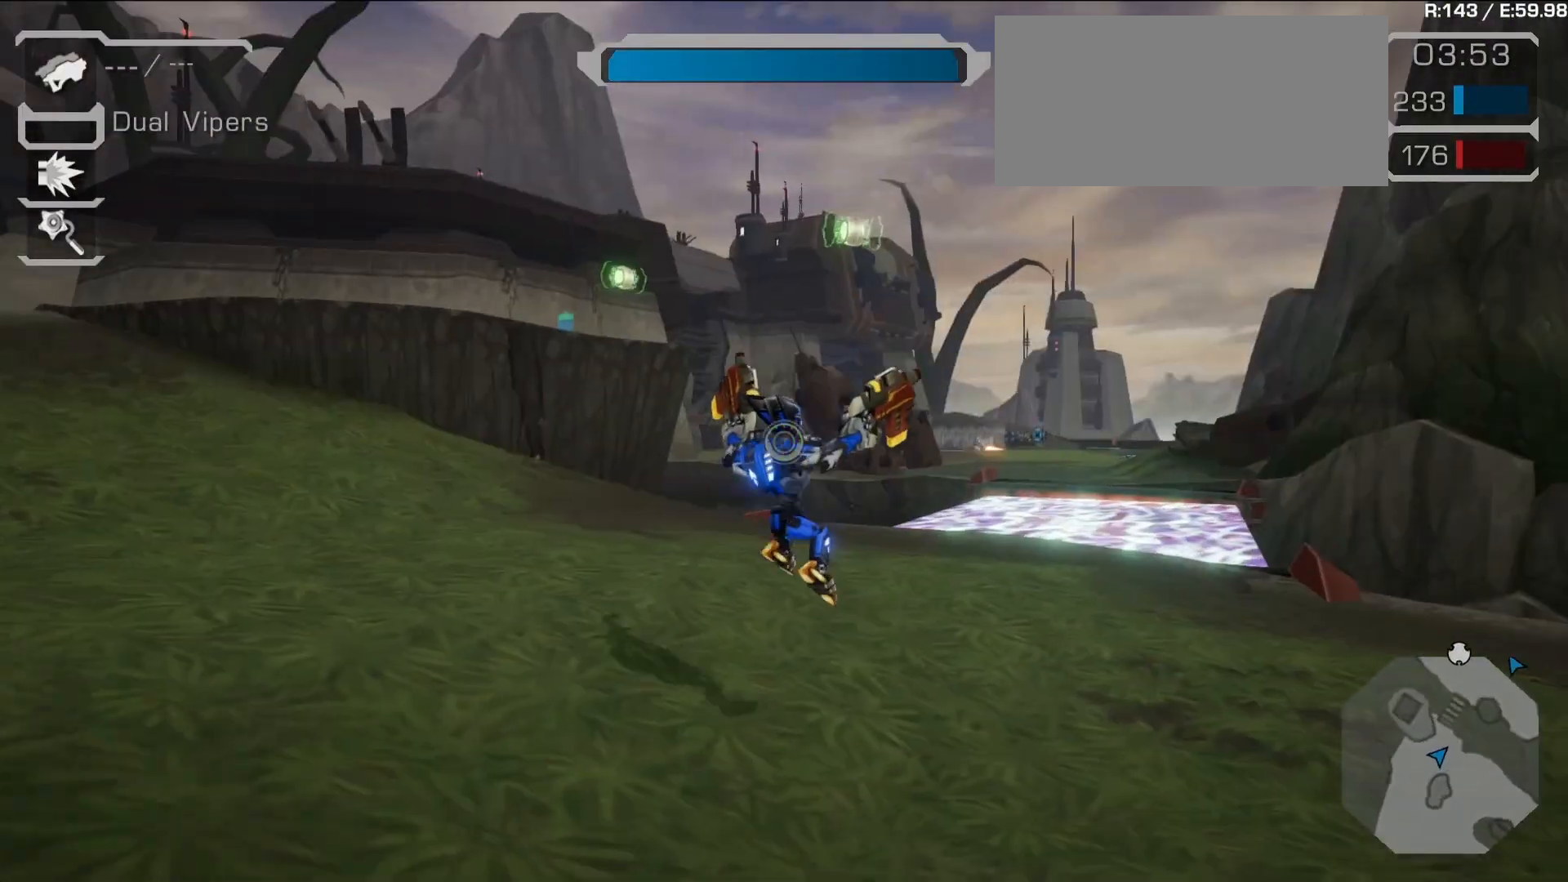
{"dt_ms": 500, "buttons": ["L2"], "left_stick": "up-right", "right_stick": "center", "events": [[200, "left_stick", "right"], [367, "right_stick", "down-right"], [417, "left_stick", "up-right"], [467, "L2", "down"], [483, "right_stick", "center"]]}
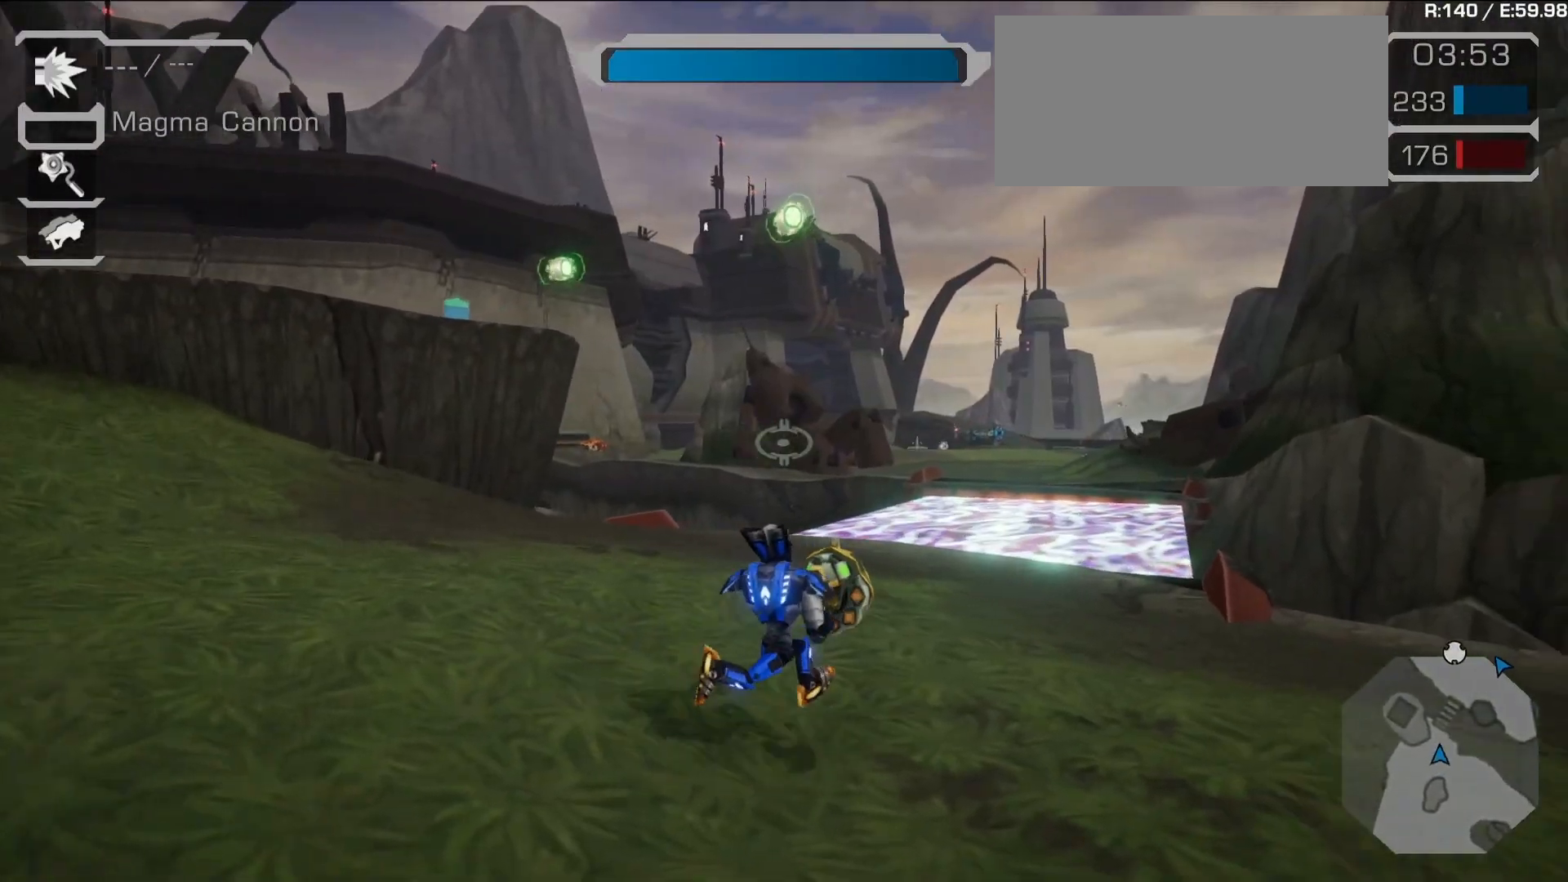
{"dt_ms": 500, "buttons": [], "left_stick": "right", "right_stick": "center", "events": [[67, "L2", "up"], [117, "left_stick", "up"], [417, "left_stick", "right"]]}
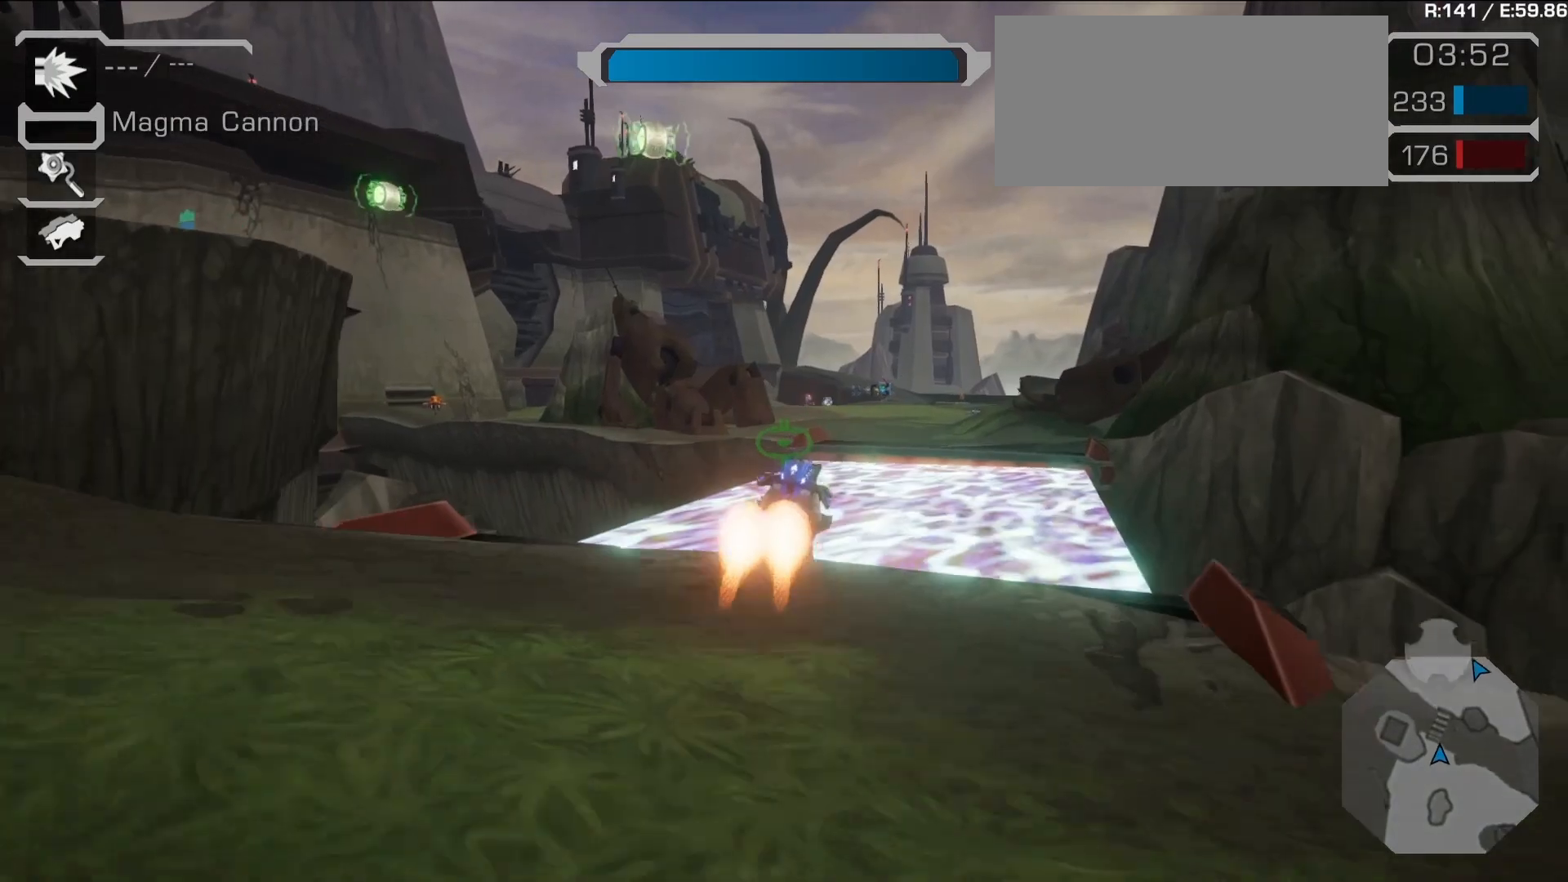
{"dt_ms": 500, "buttons": ["TRIANGLE"], "left_stick": "center", "right_stick": "center", "events": [[33, "left_stick", "center"], [350, "TRIANGLE", "down"]]}
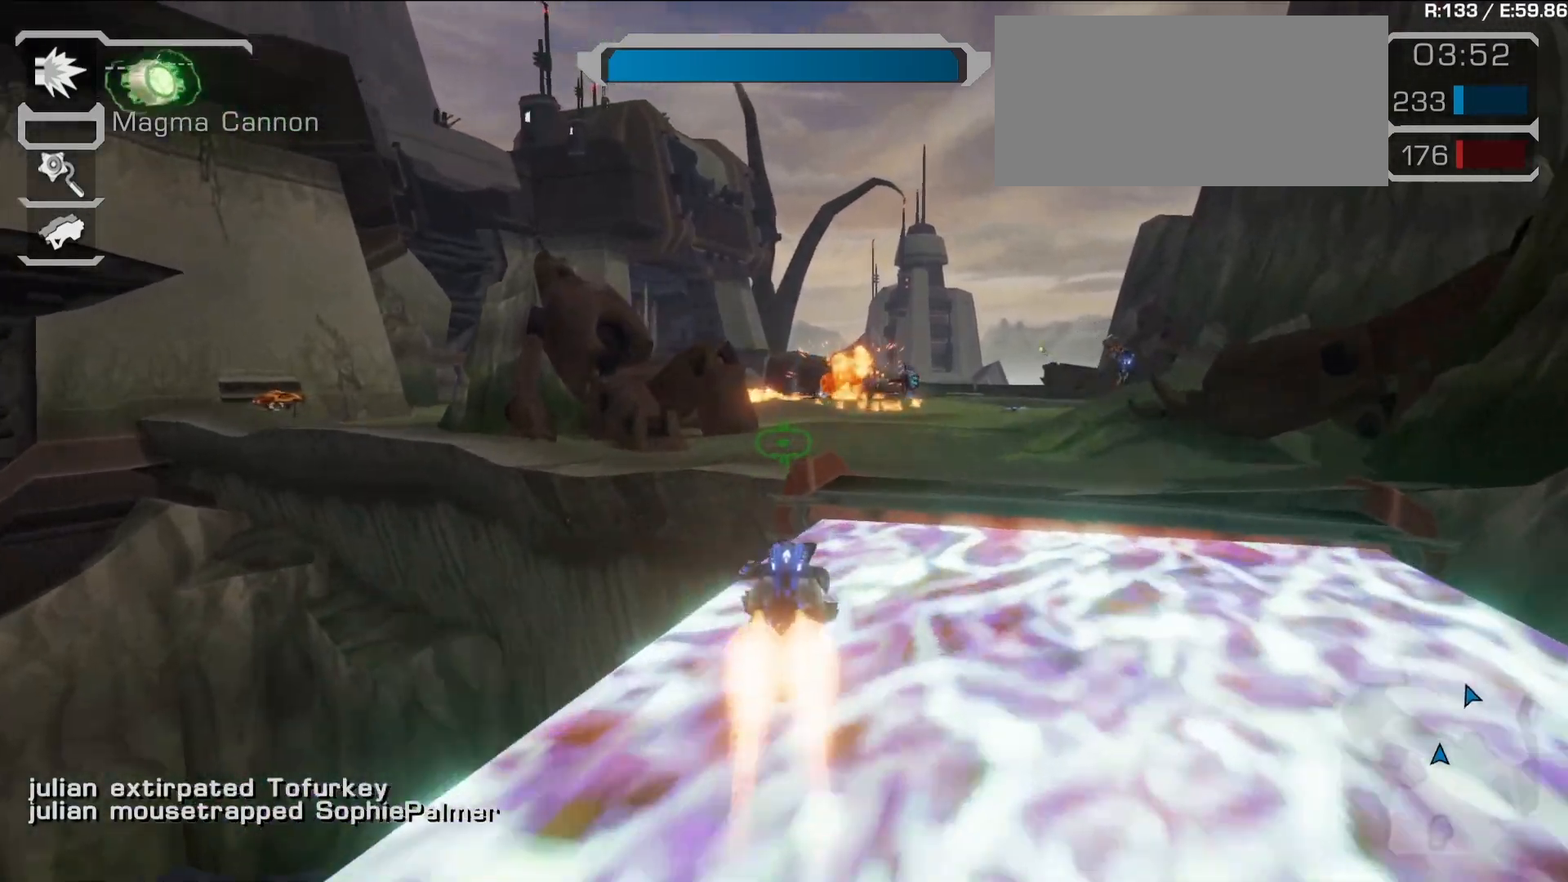
{"dt_ms": 500, "buttons": [], "left_stick": "center", "right_stick": "center", "events": [[250, "TRIANGLE", "up"]]}
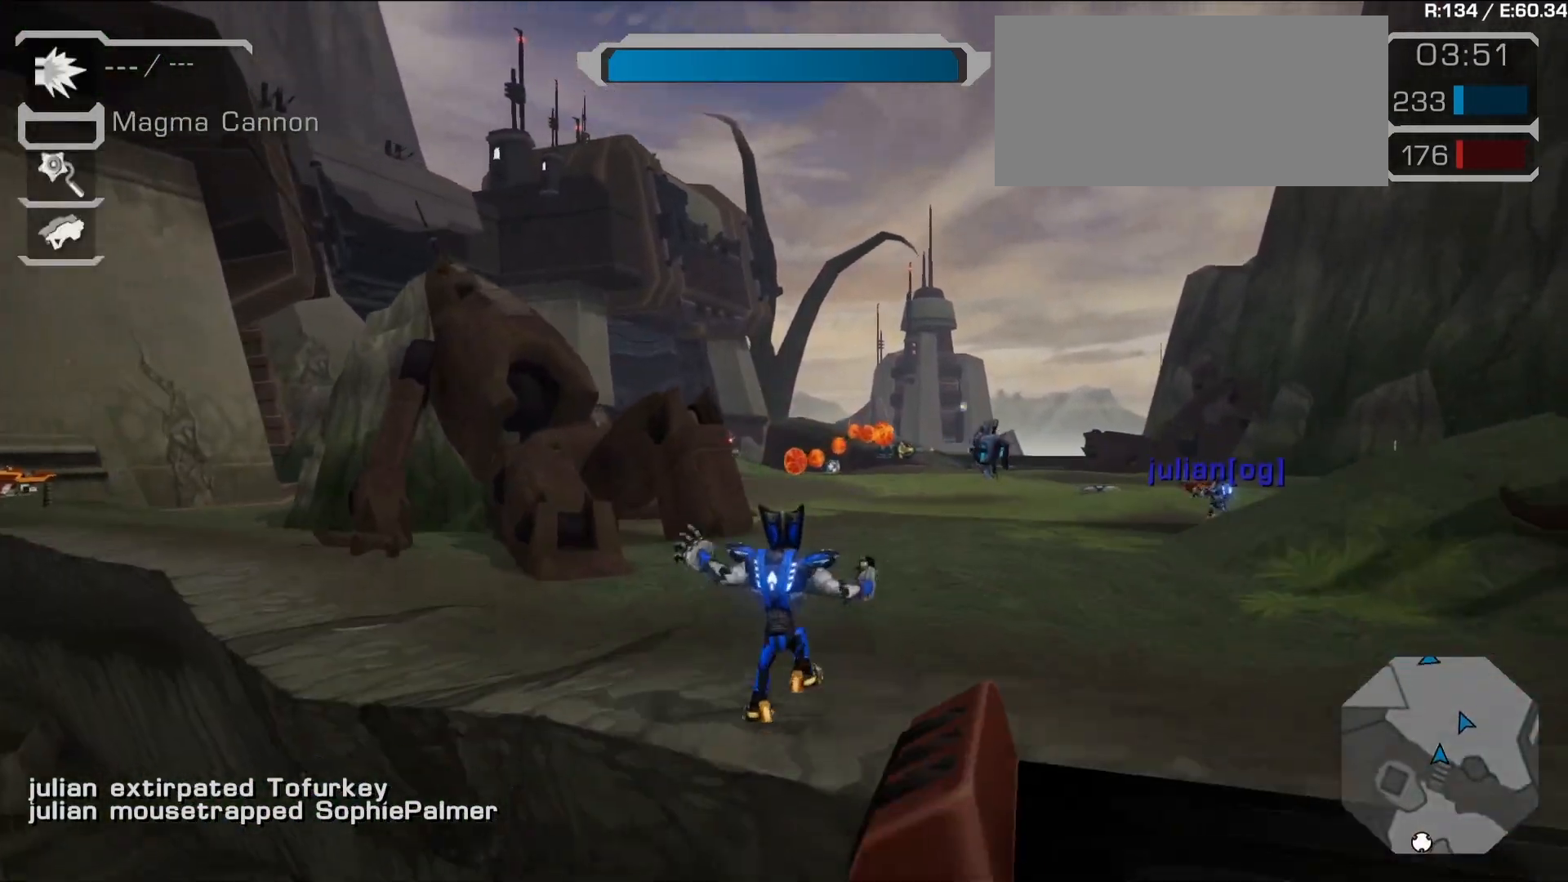
{"dt_ms": 1000, "buttons": [], "left_stick": "right", "right_stick": "center"}
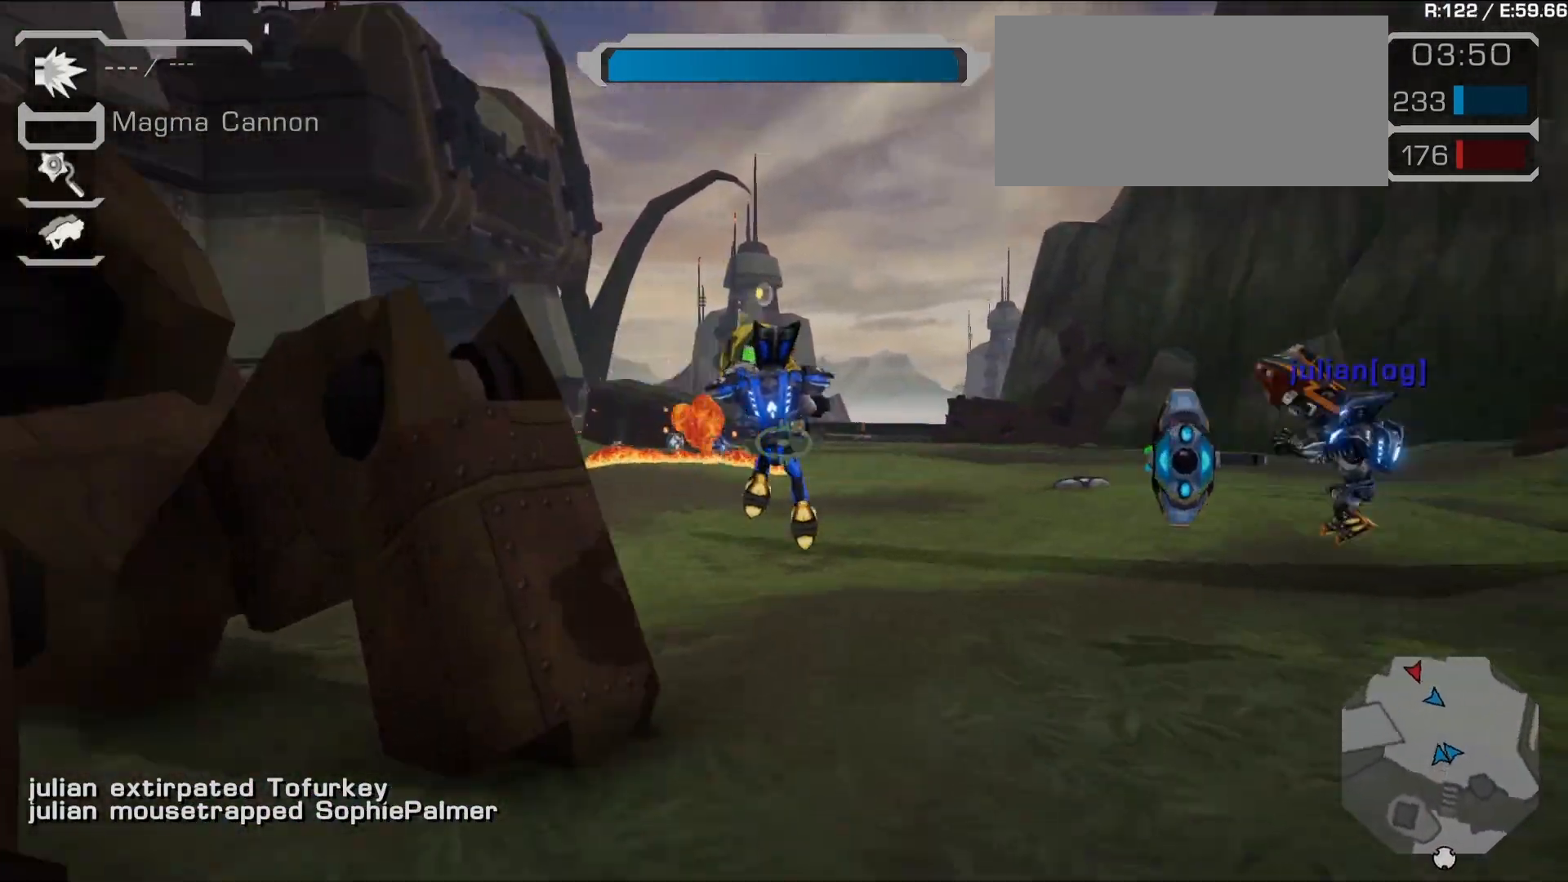
{"dt_ms": 500, "buttons": ["R1"], "left_stick": "down-right", "right_stick": "center", "events": [[167, "right_stick", "down-right"], [350, "left_stick", "down-right"], [383, "right_stick", "center"], [400, "R1", "down"]]}
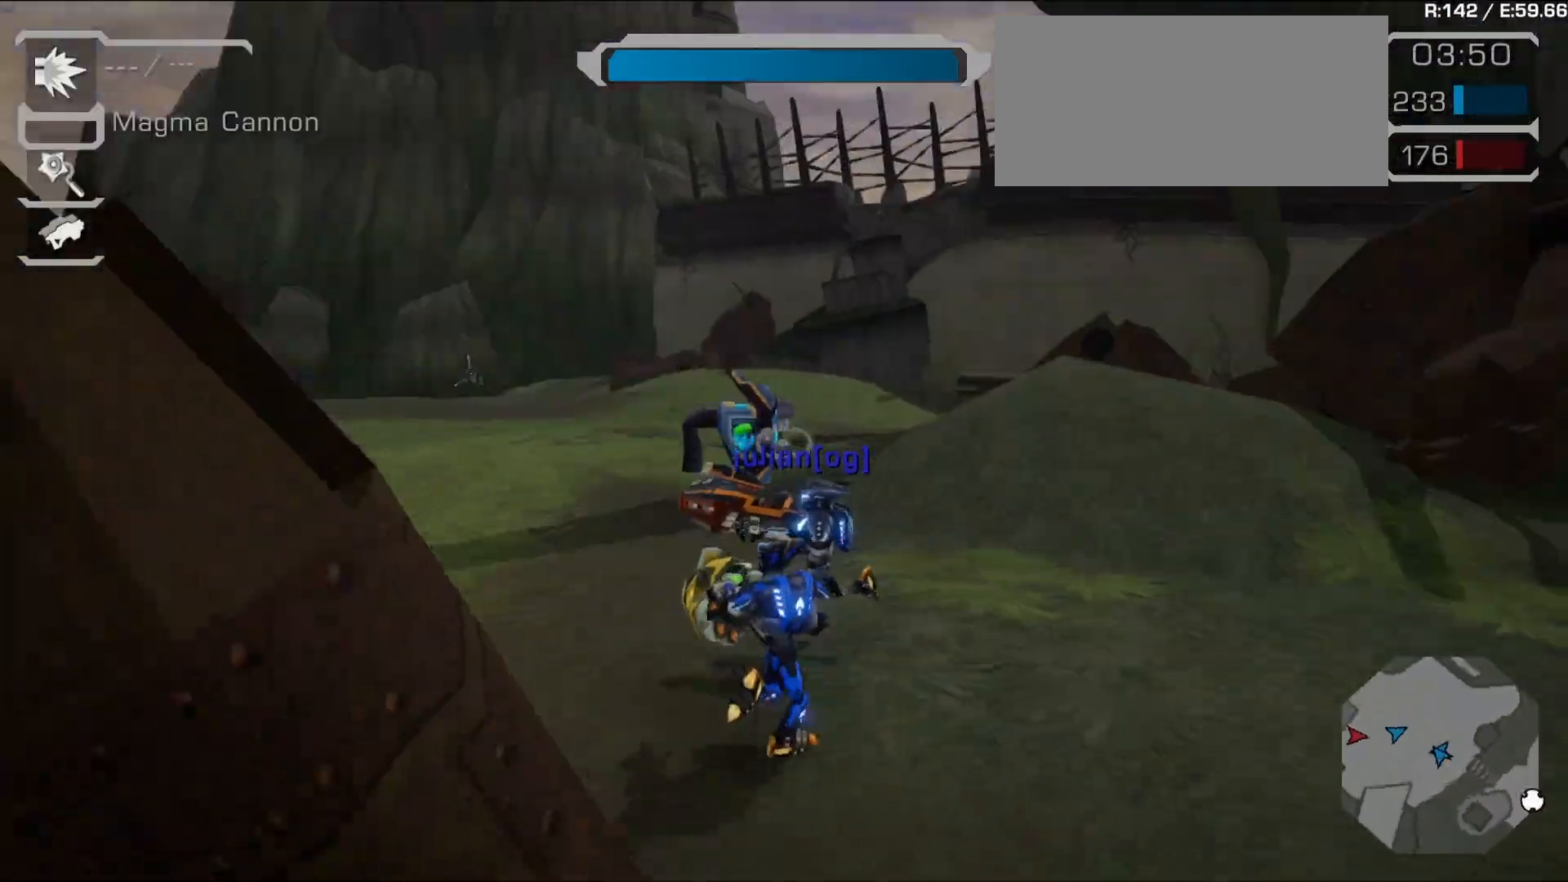
{"dt_ms": 500, "buttons": [], "left_stick": "right", "right_stick": "center"}
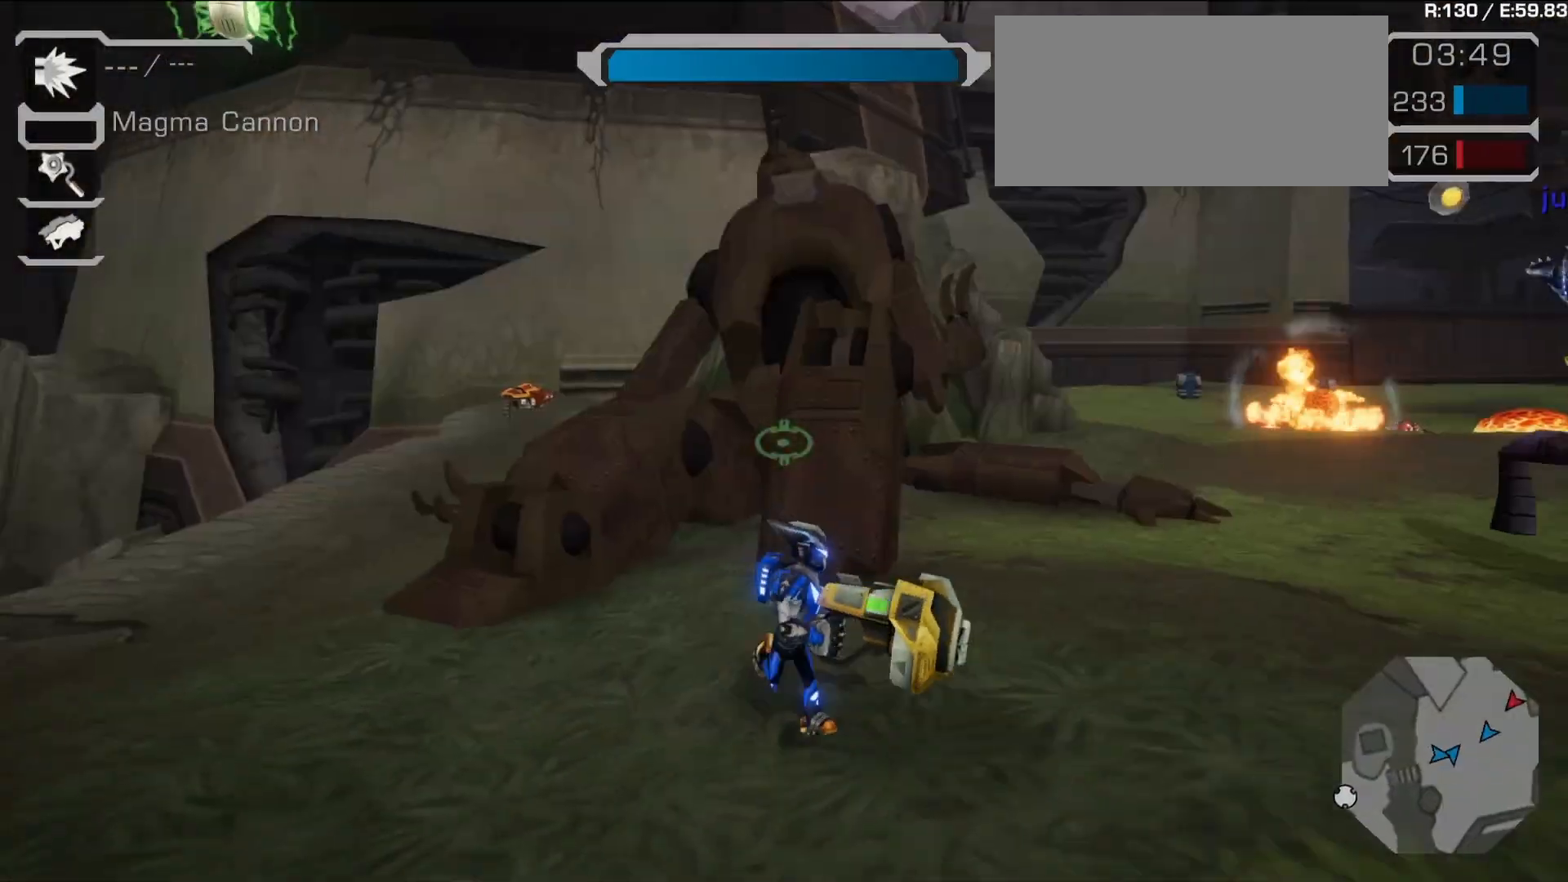
{"dt_ms": 500, "buttons": [], "left_stick": "up-left", "right_stick": "center", "events": [[83, "right_stick", "left"], [100, "SELECT", "down"], [200, "SELECT", "up"], [250, "left_stick", "down-left"], [367, "left_stick", "left"], [383, "L2", "down"], [400, "L2", "up"], [417, "right_stick", "center"], [467, "left_stick", "up-left"]]}
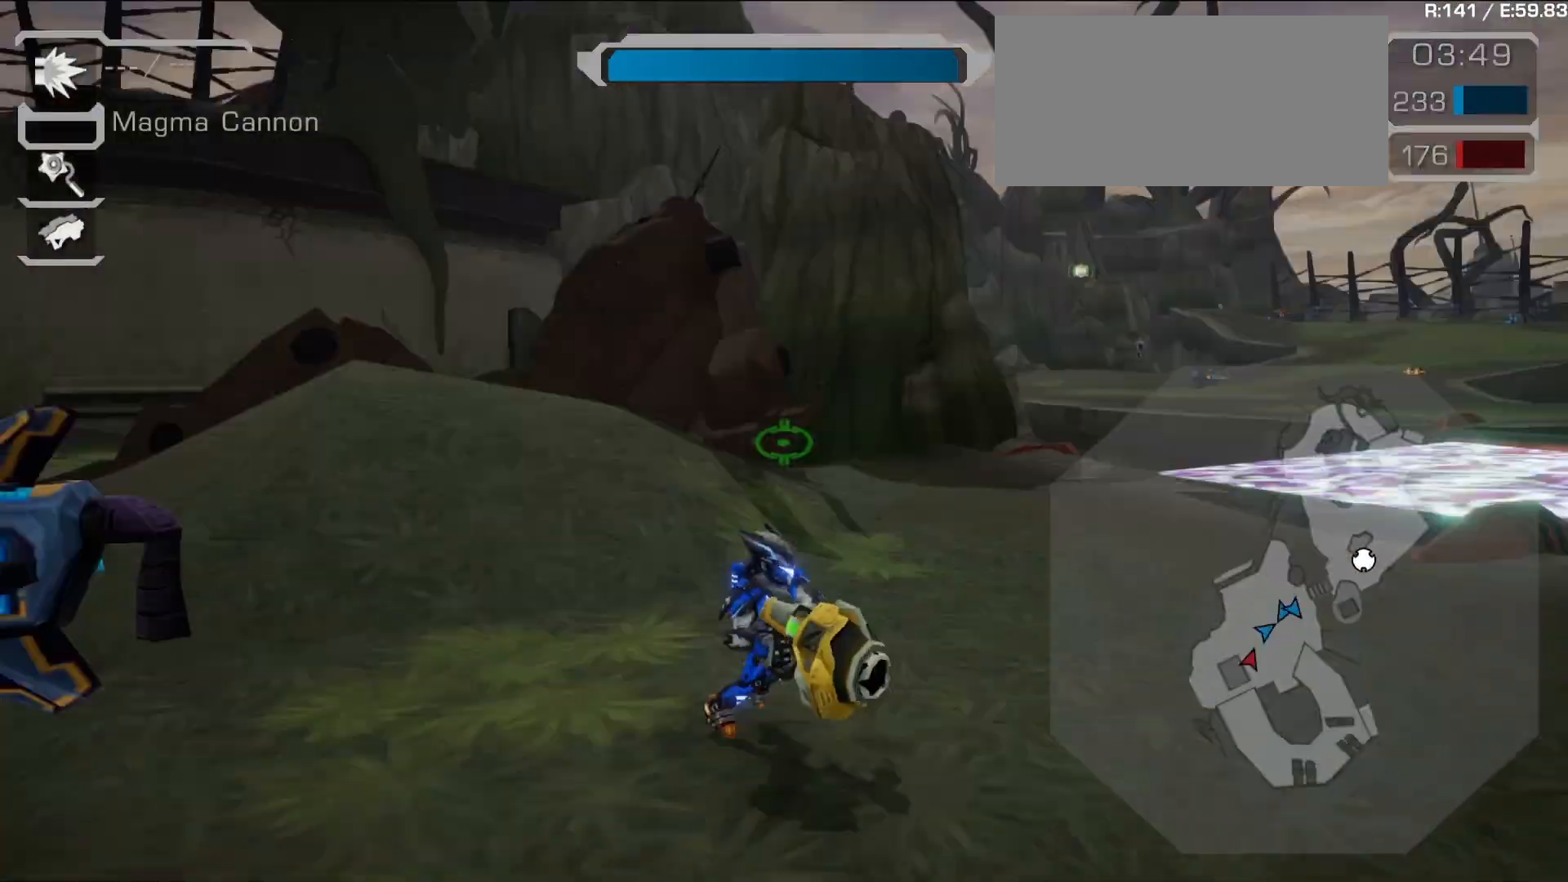
{"dt_ms": 500, "buttons": [], "left_stick": "up", "right_stick": "right", "events": [[117, "right_stick", "right"], [133, "left_stick", "up"], [283, "right_stick", "center"], [433, "right_stick", "right"]]}
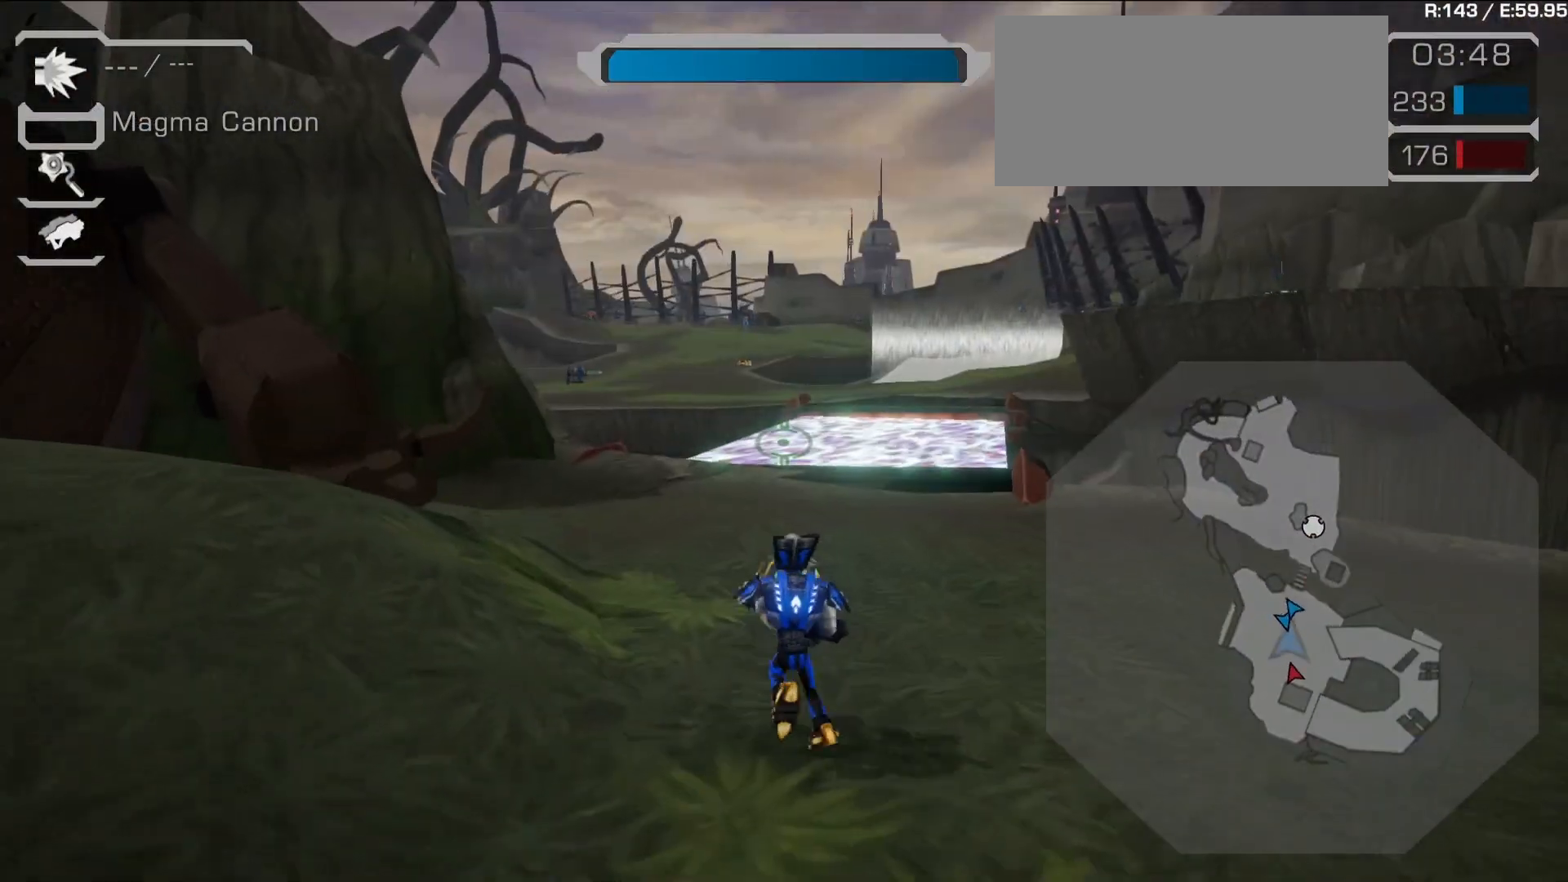
{"dt_ms": 500, "buttons": ["L2"], "left_stick": "up", "right_stick": "center", "events": [[83, "right_stick", "center"], [133, "L2", "down"], [217, "L2", "up"], [283, "L2", "down"], [300, "left_stick", "up-left"], [400, "L2", "up"], [450, "L2", "down"], [483, "left_stick", "up"]]}
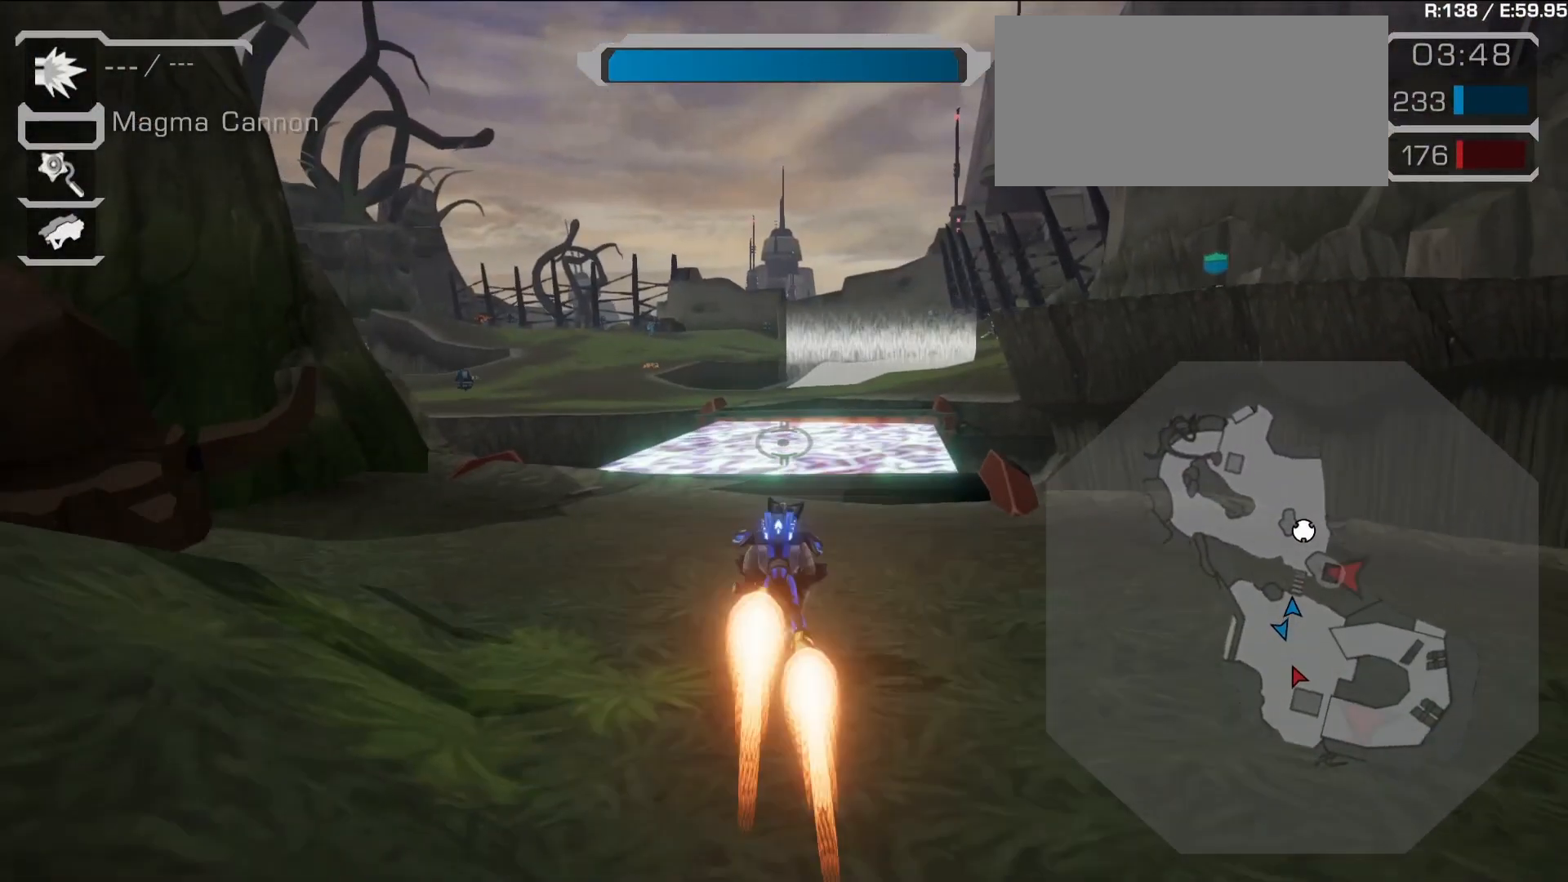
{"dt_ms": 500, "buttons": [], "left_stick": "center", "right_stick": "center", "events": [[33, "left_stick", "up-right"], [117, "L2", "up"], [167, "left_stick", "right"], [450, "left_stick", "center"]]}